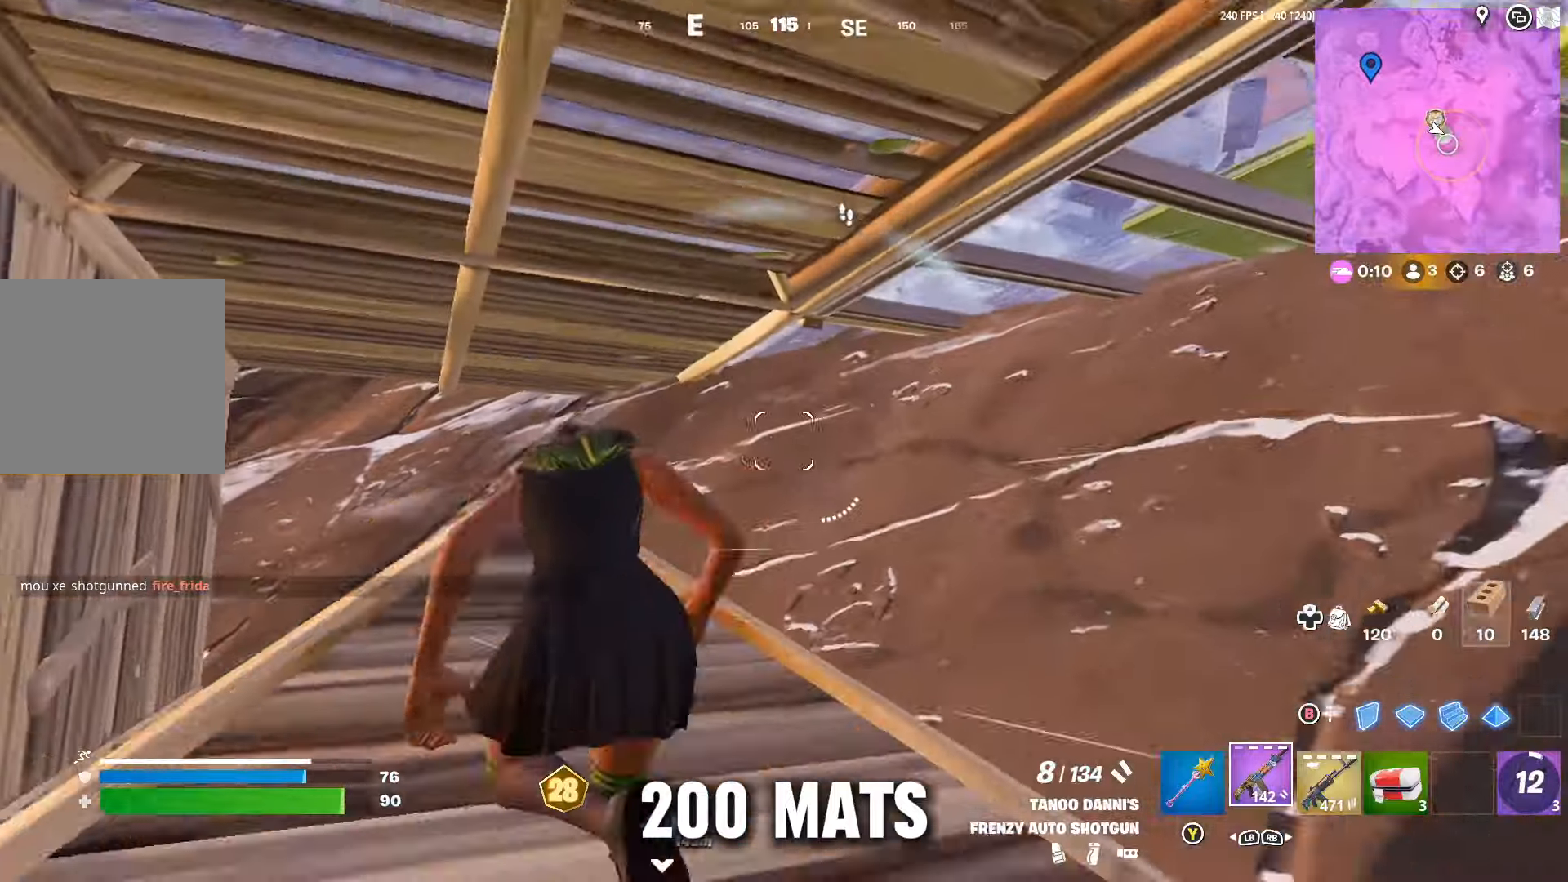
Gameplay with a controller (Xbox layout); each line is a JSON object with the inputs held at the frame after it. "events" lists button and stick changes between this image and that frame as [ms after this image, input, new state], when the widget could be followed in between.
{"buttons": [], "left_stick": "up-left", "right_stick": "center", "events": [[233, "B", "down"], [300, "B", "up"], [366, "right_stick", "down-left"], [466, "right_stick", "center"]]}
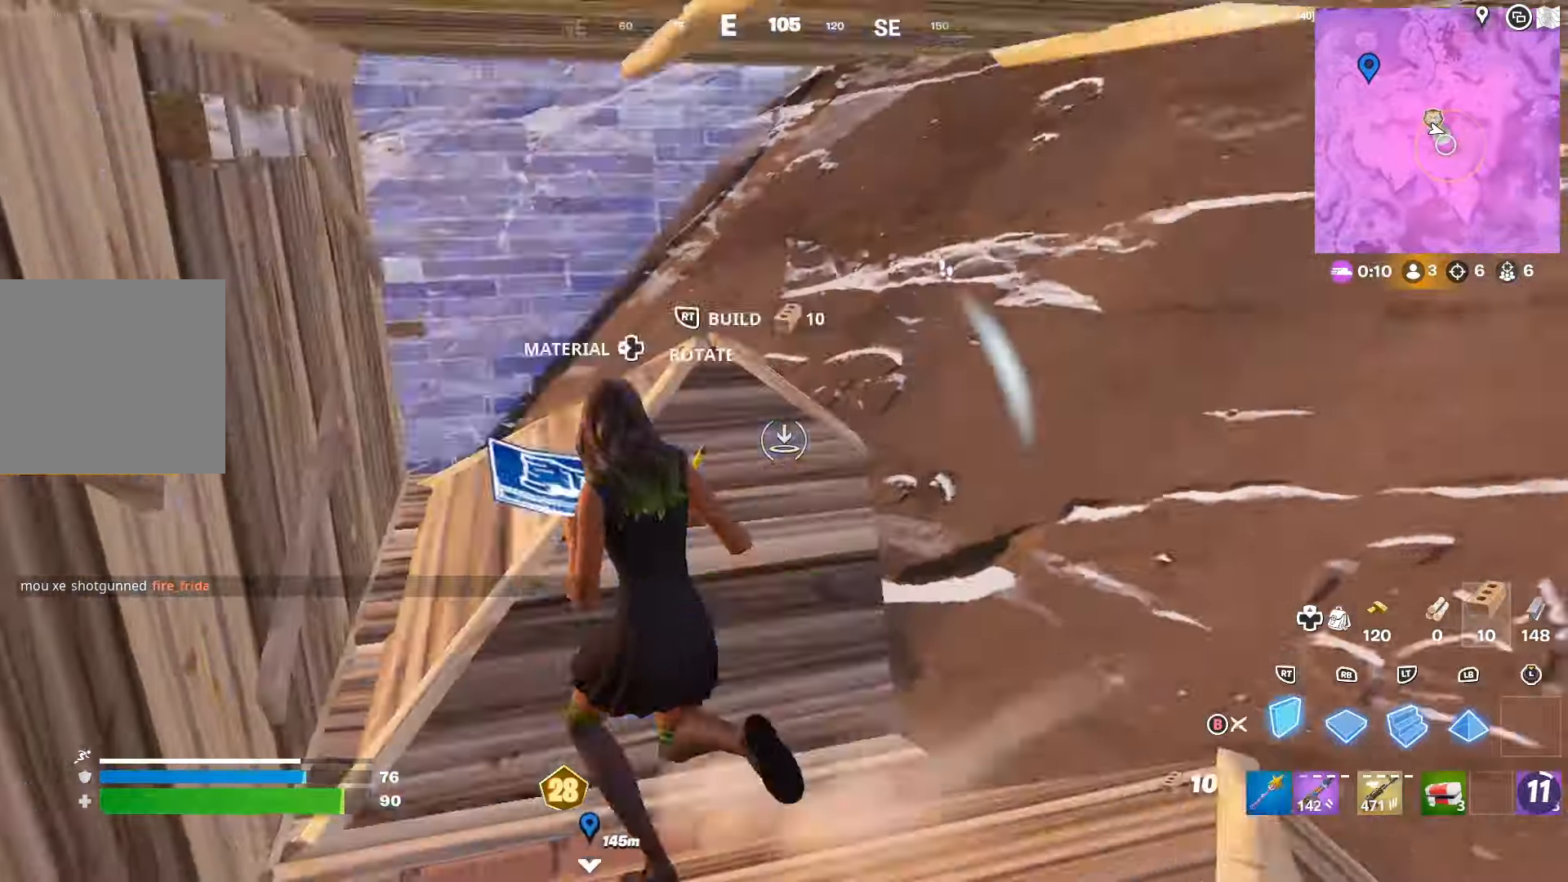
{"buttons": [], "left_stick": "up-right", "right_stick": "up-left", "events": [[33, "B", "down"], [100, "B", "up"], [166, "X", "down"], [200, "X", "up"], [300, "right_stick", "down-right"], [333, "R2", "down"], [333, "left_stick", "up-right"], [366, "right_stick", "up-right"], [433, "R2", "up"], [433, "right_stick", "up-left"]]}
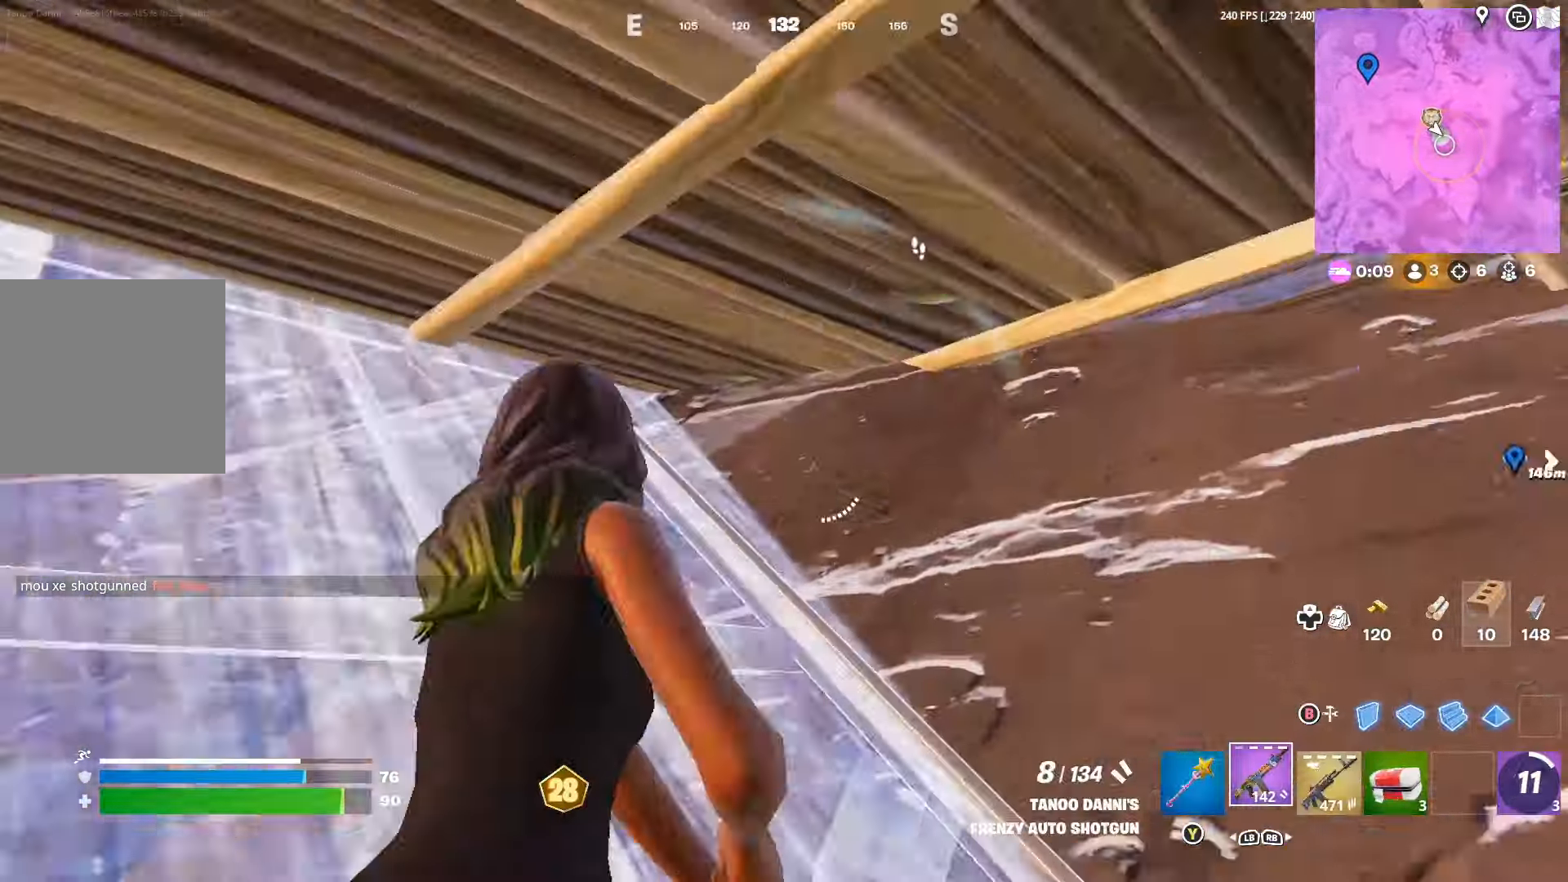
{"buttons": [], "left_stick": "up-left", "right_stick": "center", "events": [[100, "right_stick", "center"], [200, "X", "down"], [200, "left_stick", "up"], [266, "X", "up"], [300, "left_stick", "up-left"], [400, "R2", "down"], [400, "X", "down"], [433, "X", "up"], [466, "R2", "up"]]}
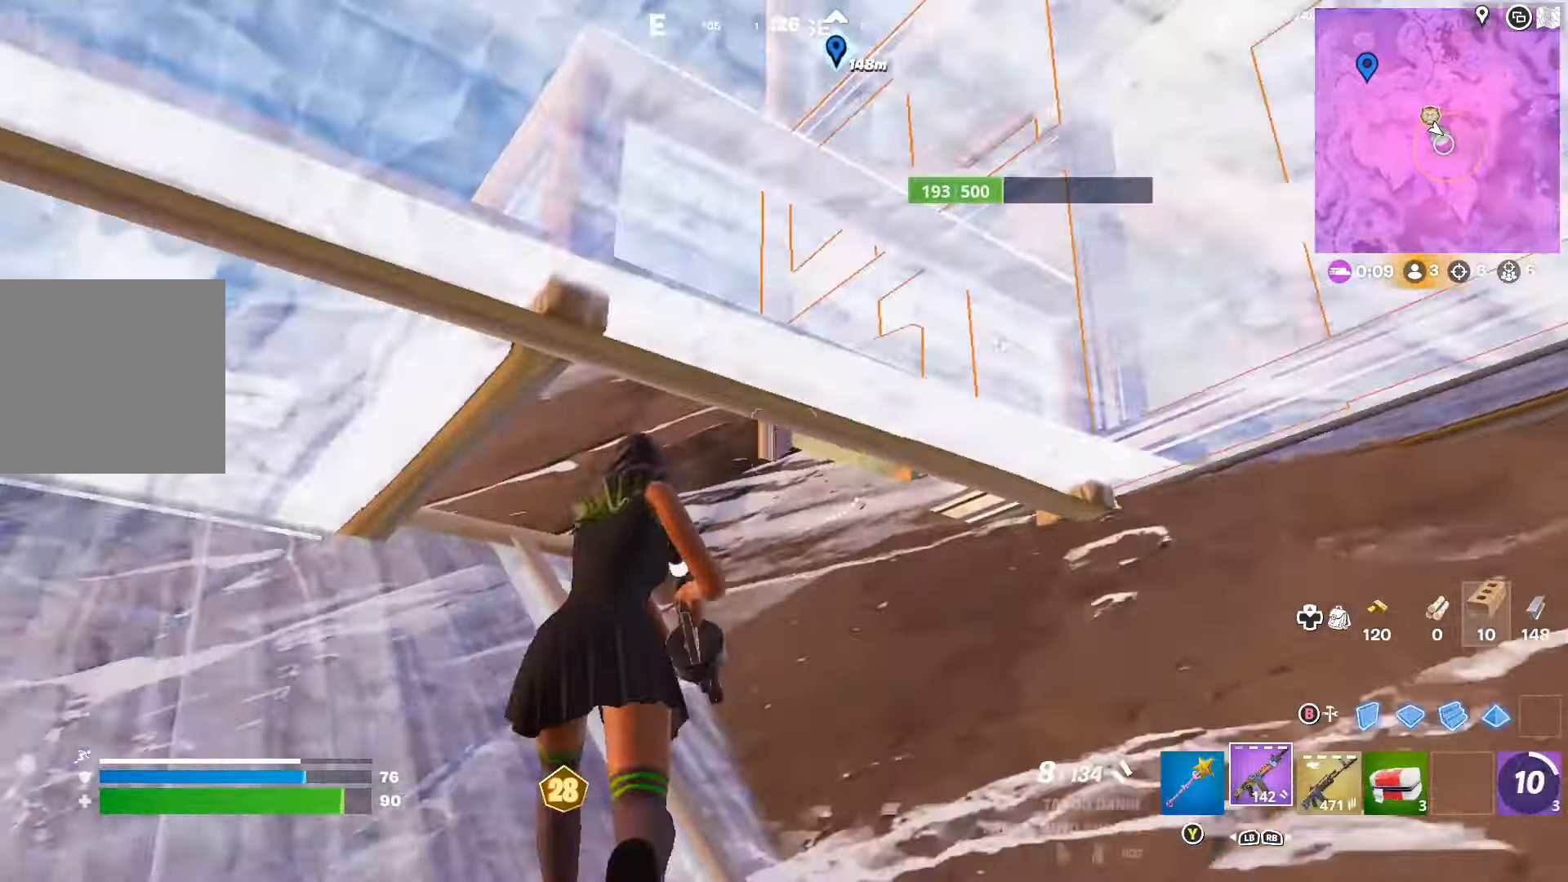
{"buttons": ["X"], "left_stick": "center", "right_stick": "center", "events": [[33, "right_stick", "right"], [266, "left_stick", "left"], [433, "right_stick", "center"], [500, "X", "down"], [500, "left_stick", "center"]]}
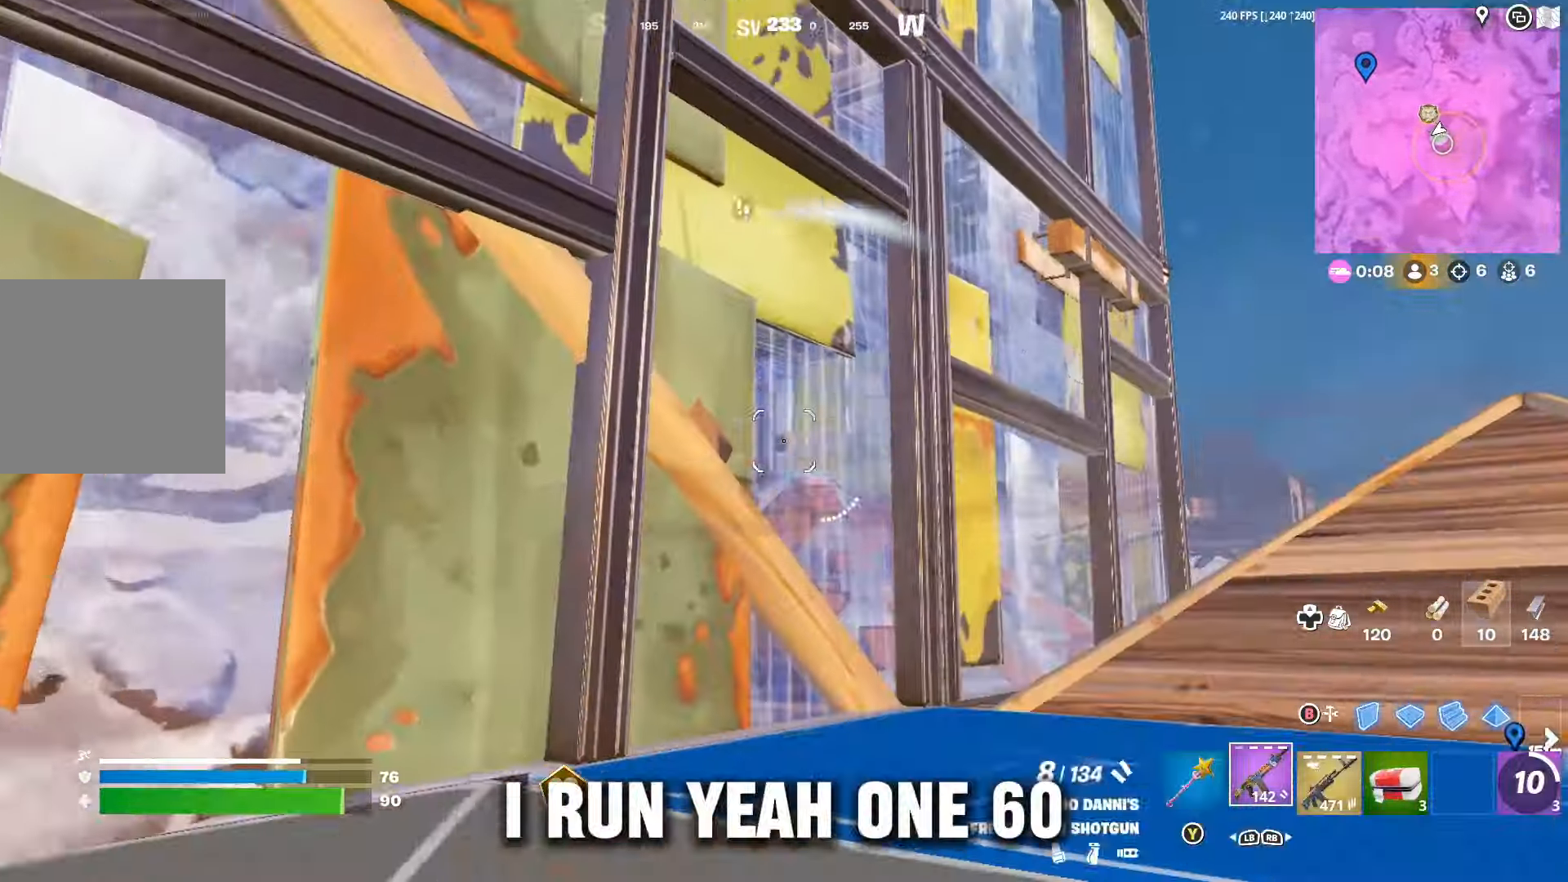
{"buttons": ["B", "L2"], "left_stick": "up-right", "right_stick": "center", "events": [[33, "X", "up"], [33, "left_stick", "right"], [100, "R3", "down"], [100, "right_stick", "left"], [200, "R3", "up"], [200, "left_stick", "up-right"], [266, "right_stick", "center"], [300, "B", "down"], [300, "left_stick", "up"], [400, "B", "up"], [400, "L2", "down"], [466, "B", "down"], [466, "left_stick", "up-right"]]}
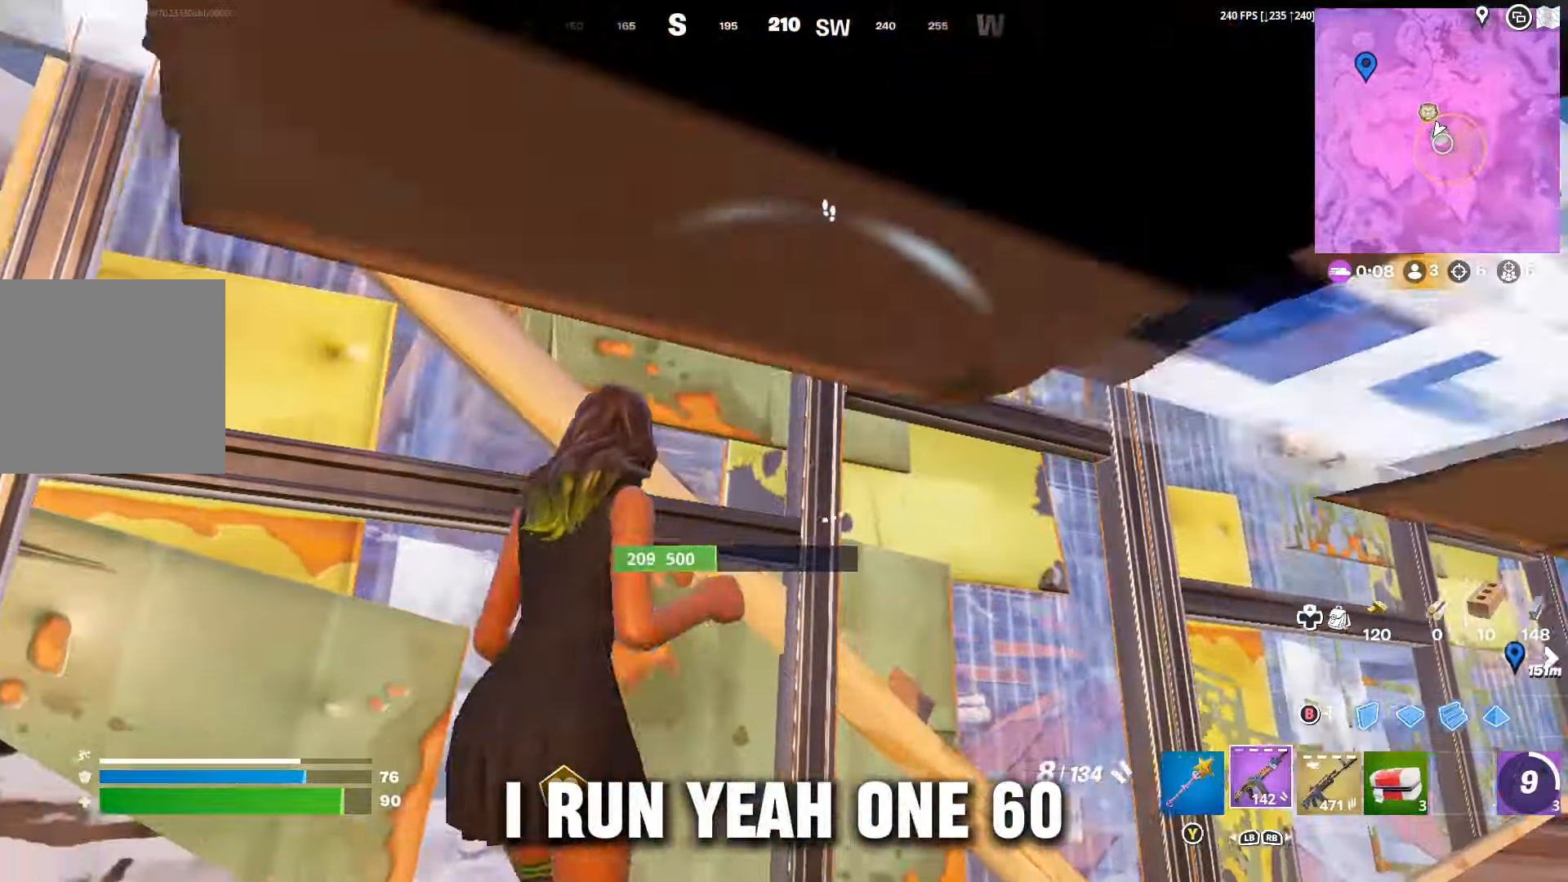
{"buttons": ["R1"], "left_stick": "left", "right_stick": "center", "events": [[33, "B", "up"], [33, "L2", "up"], [133, "right_stick", "down-left"], [366, "right_stick", "center"], [400, "left_stick", "left"], [500, "R1", "down"]]}
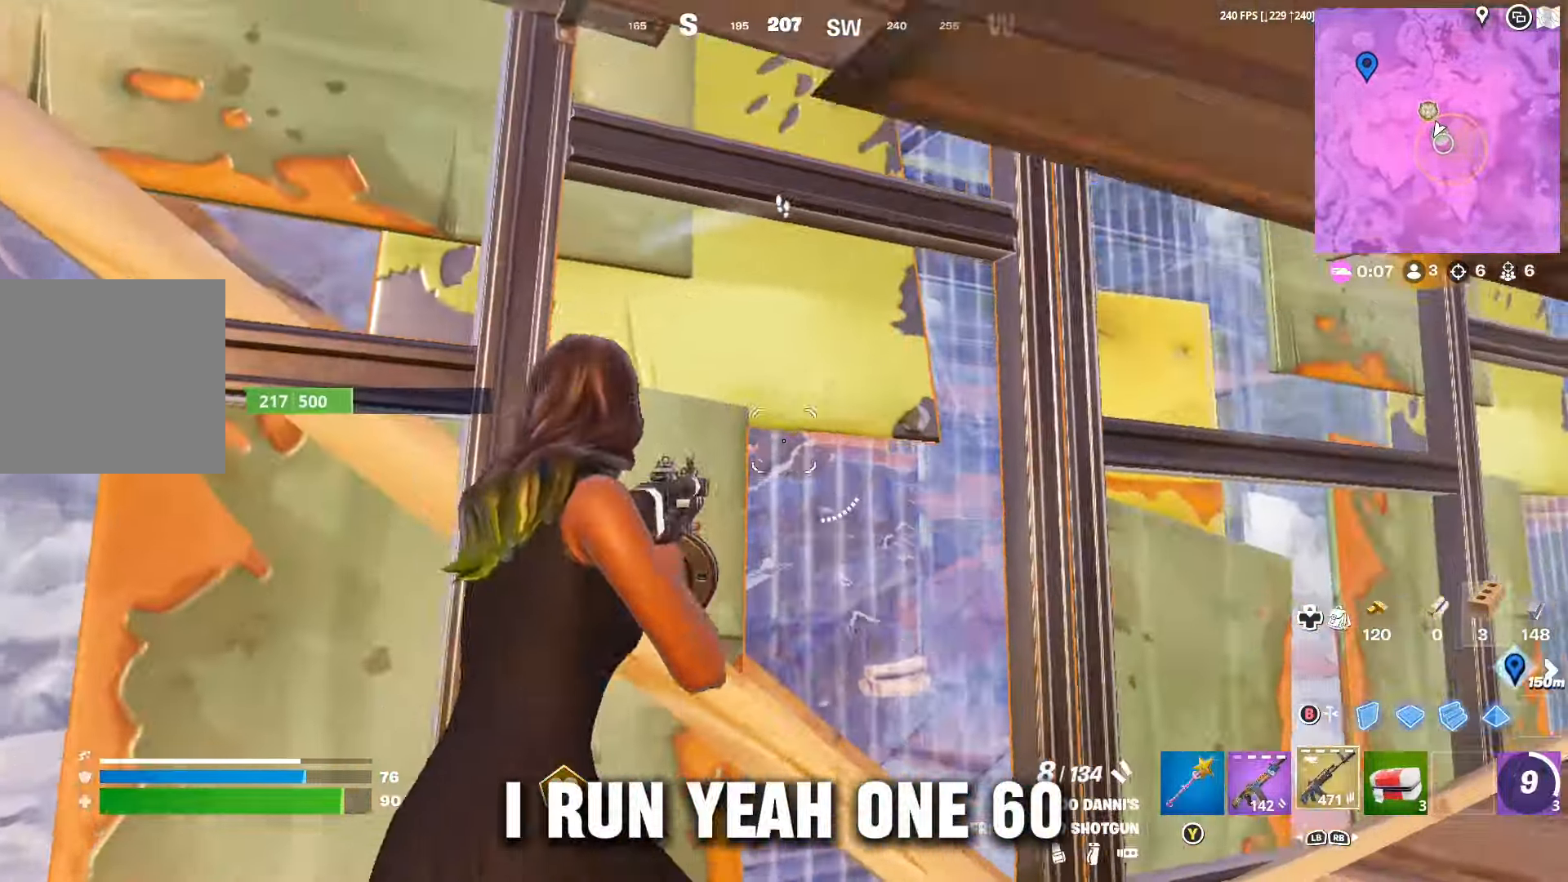
{"buttons": ["R2"], "left_stick": "right", "right_stick": "center"}
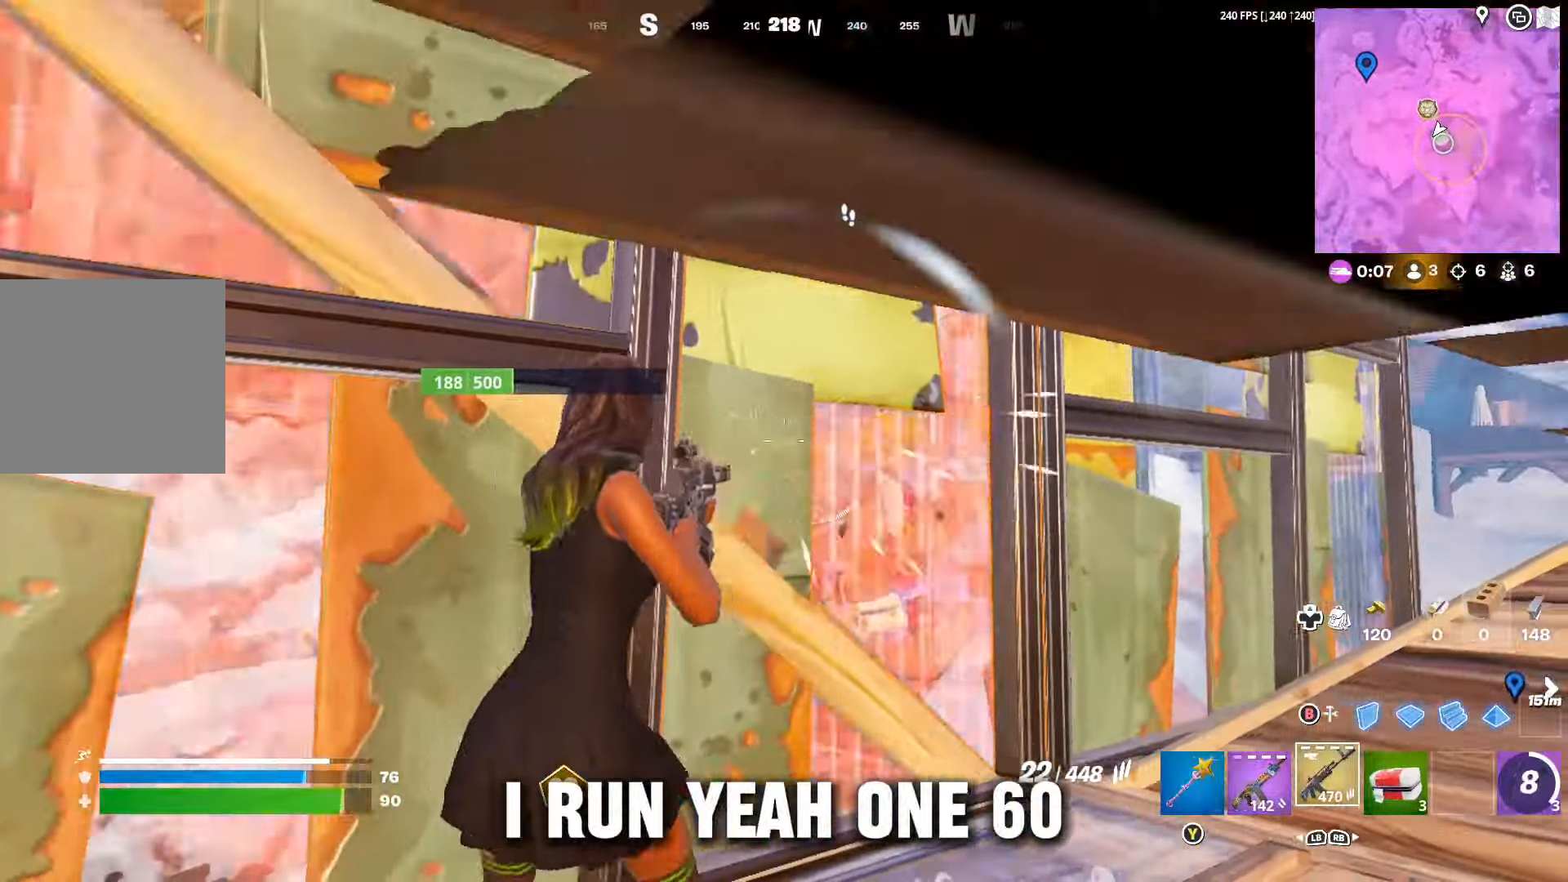
{"buttons": ["R2"], "left_stick": "down-right", "right_stick": "center", "events": [[66, "left_stick", "left"], [500, "left_stick", "down-right"]]}
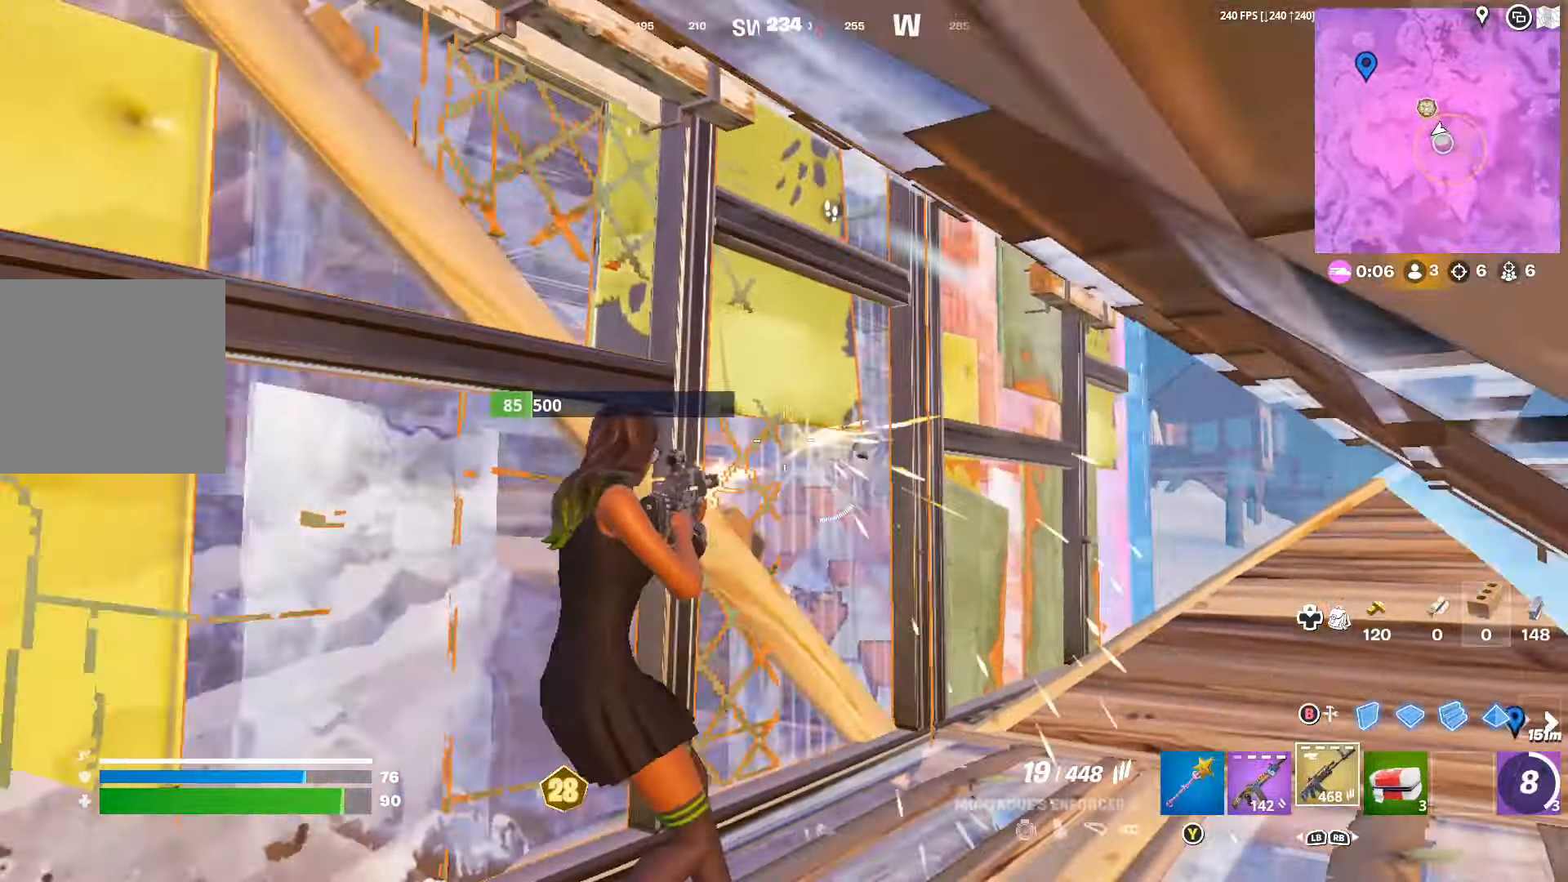
{"buttons": ["R2"], "left_stick": "up", "right_stick": "center", "events": [[100, "left_stick", "up-right"], [166, "left_stick", "up"], [433, "right_stick", "down-left"], [500, "right_stick", "center"]]}
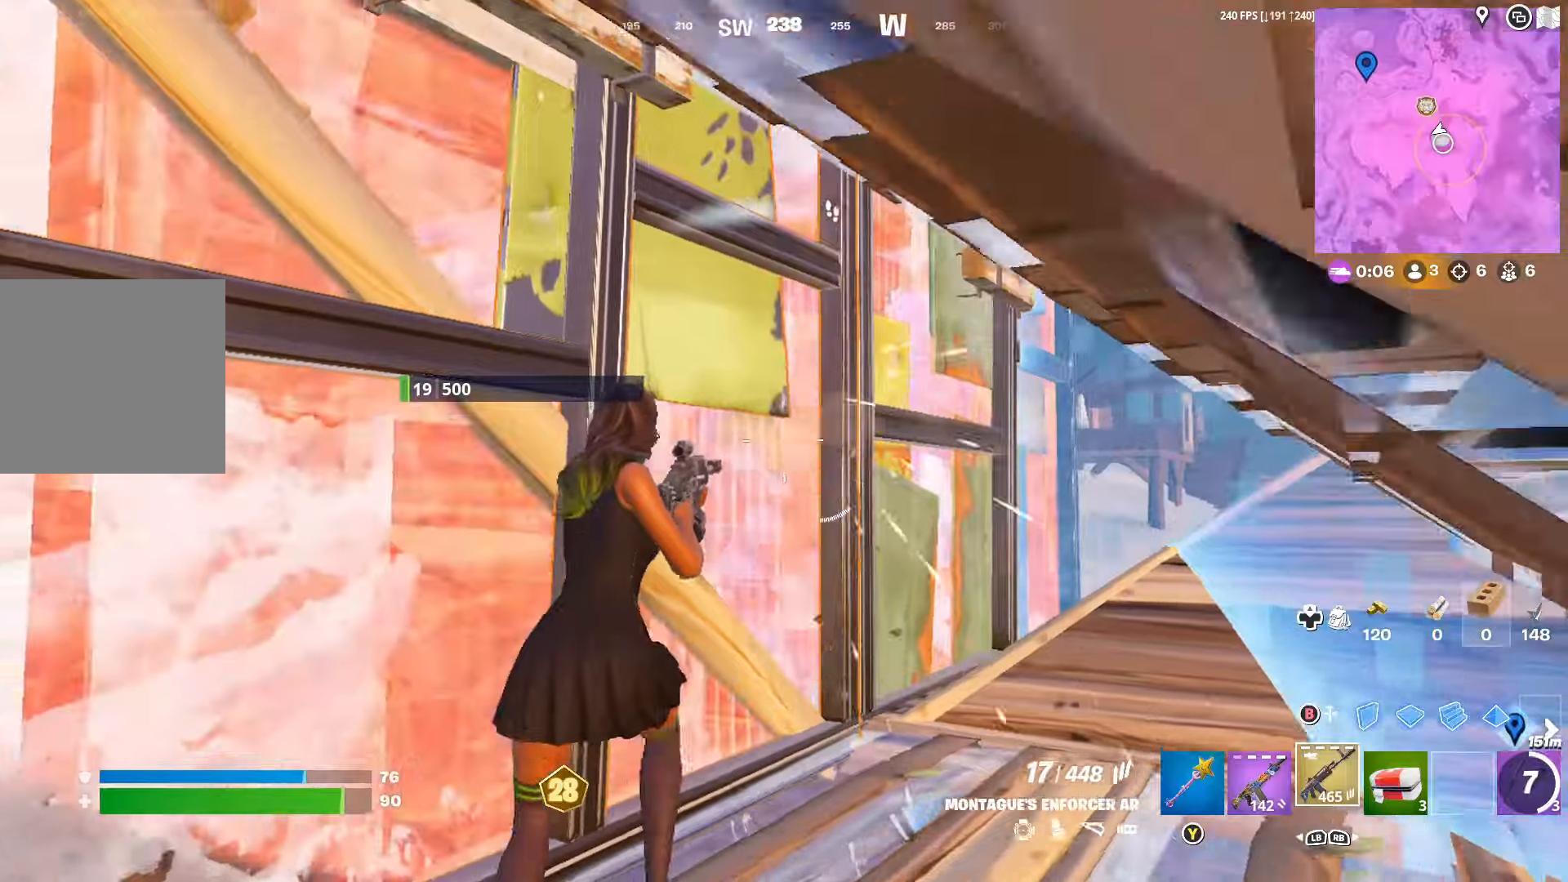
{"buttons": [], "left_stick": "left", "right_stick": "center", "events": [[100, "A", "down"], [100, "L1", "down"], [167, "A", "up"], [233, "R2", "up"], [267, "L1", "up"], [267, "left_stick", "up-left"], [267, "right_stick", "down"], [367, "right_stick", "center"], [433, "left_stick", "left"]]}
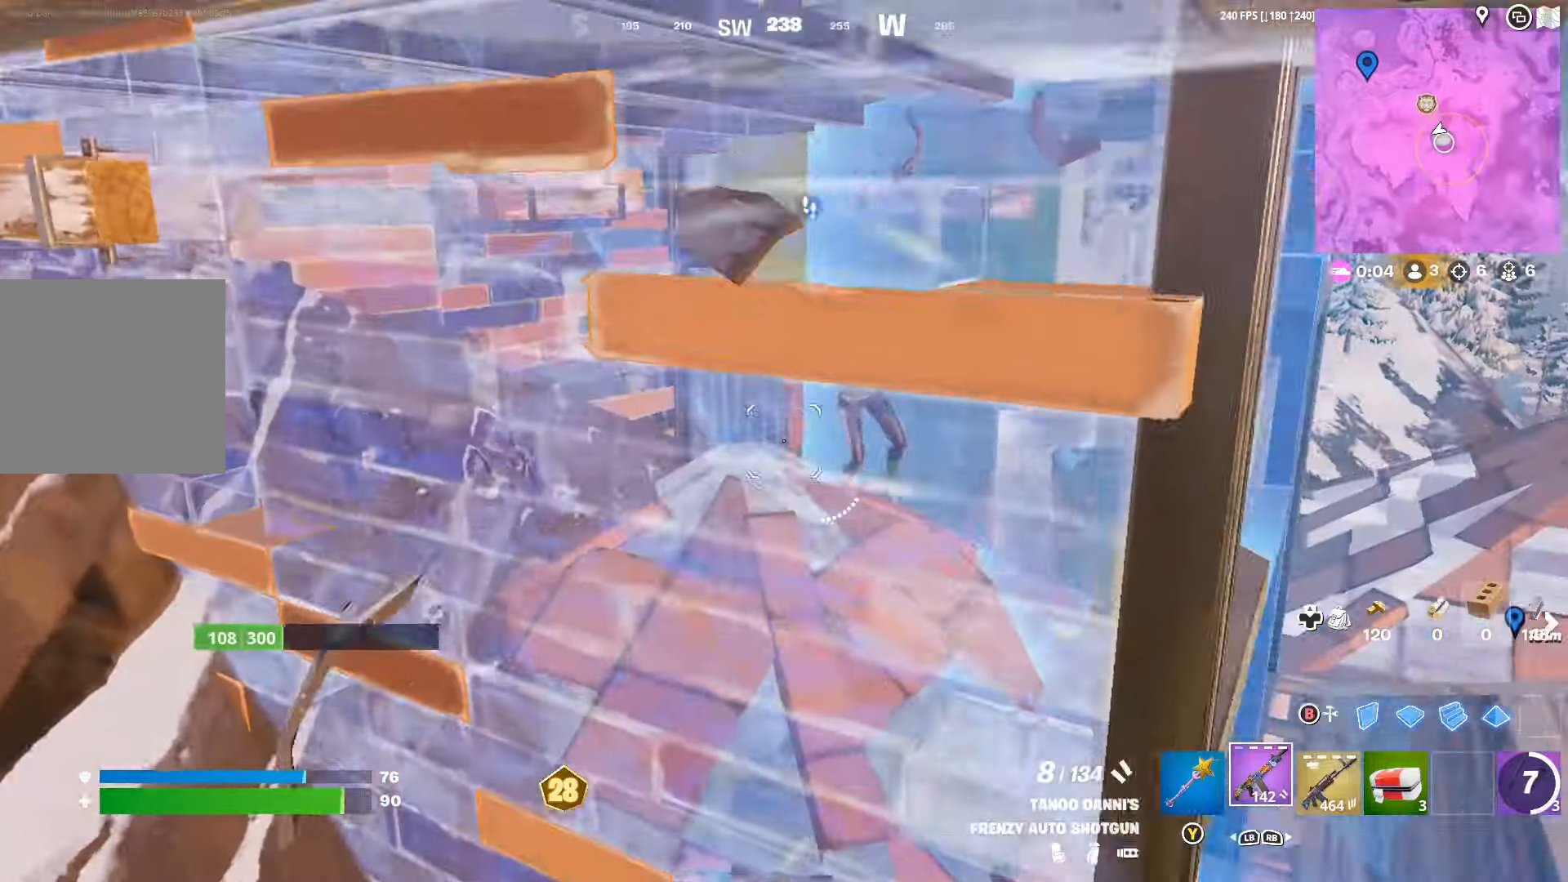
{"buttons": [], "left_stick": "left", "right_stick": "right", "events": [[100, "right_stick", "up-right"], [233, "right_stick", "center"], [500, "right_stick", "right"]]}
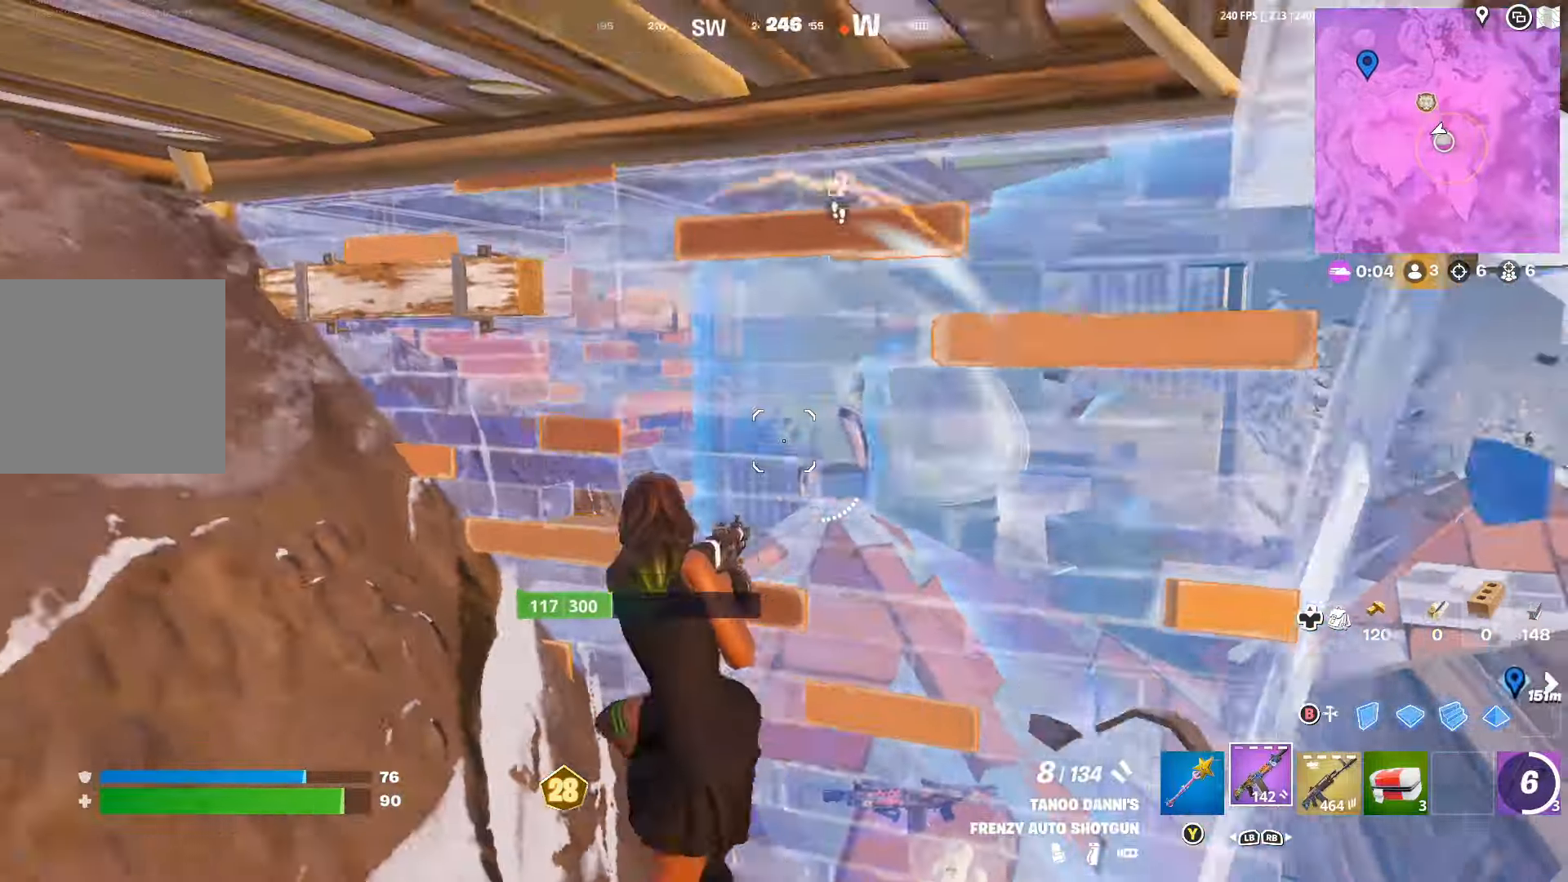
{"buttons": [], "left_stick": "right", "right_stick": "center", "events": [[133, "left_stick", "right"], [167, "right_stick", "center"]]}
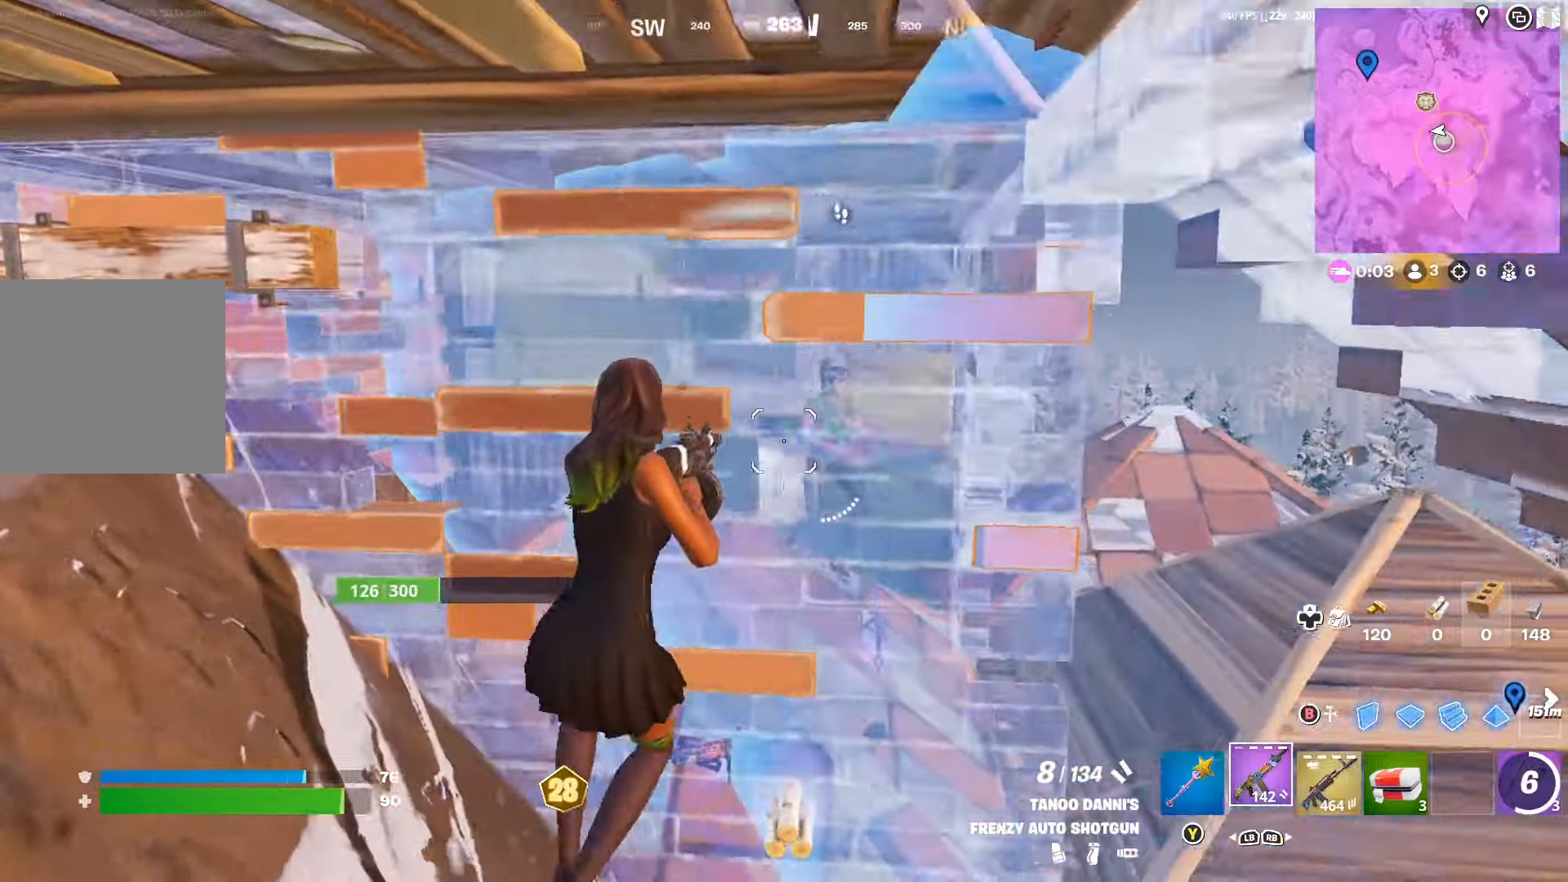
{"buttons": [], "left_stick": "right", "right_stick": "down-right", "events": [[100, "left_stick", "down-right"], [233, "right_stick", "down-left"], [333, "left_stick", "right"], [400, "right_stick", "down-right"]]}
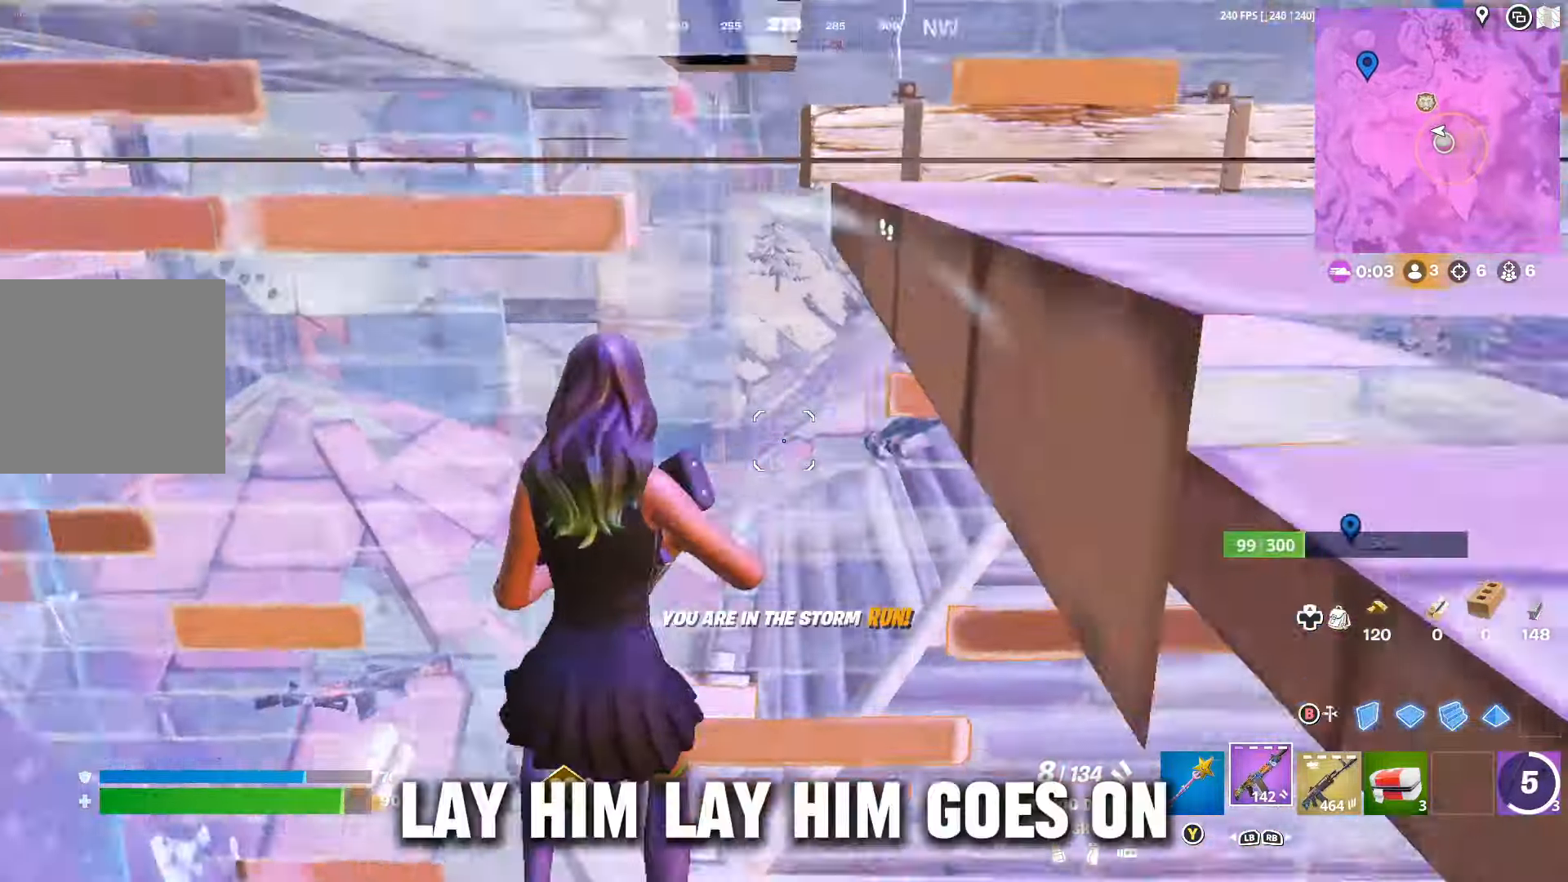
{"buttons": [], "left_stick": "up-right", "right_stick": "right", "events": [[33, "right_stick", "up-right"], [133, "left_stick", "down"], [167, "right_stick", "right"], [233, "left_stick", "down-right"], [400, "left_stick", "up-right"]]}
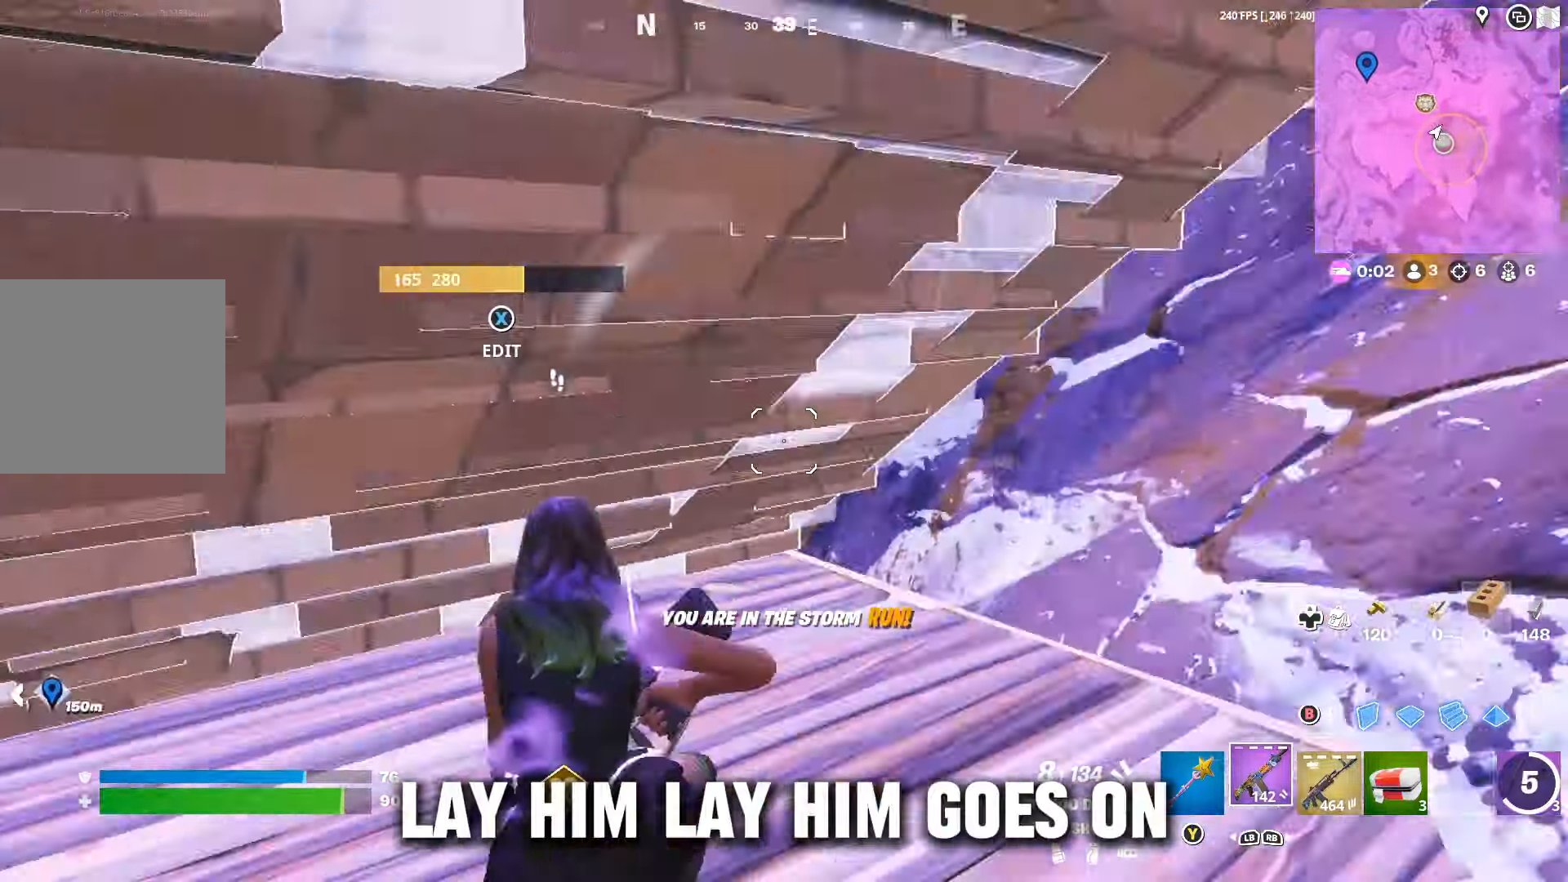
{"buttons": [], "left_stick": "up", "right_stick": "center", "events": [[100, "DPAD_RIGHT", "down"], [167, "DPAD_RIGHT", "up"], [233, "left_stick", "up"], [233, "right_stick", "center"], [300, "B", "down"], [367, "B", "up"], [367, "L2", "down"], [433, "B", "down"], [500, "B", "up"], [500, "L2", "up"]]}
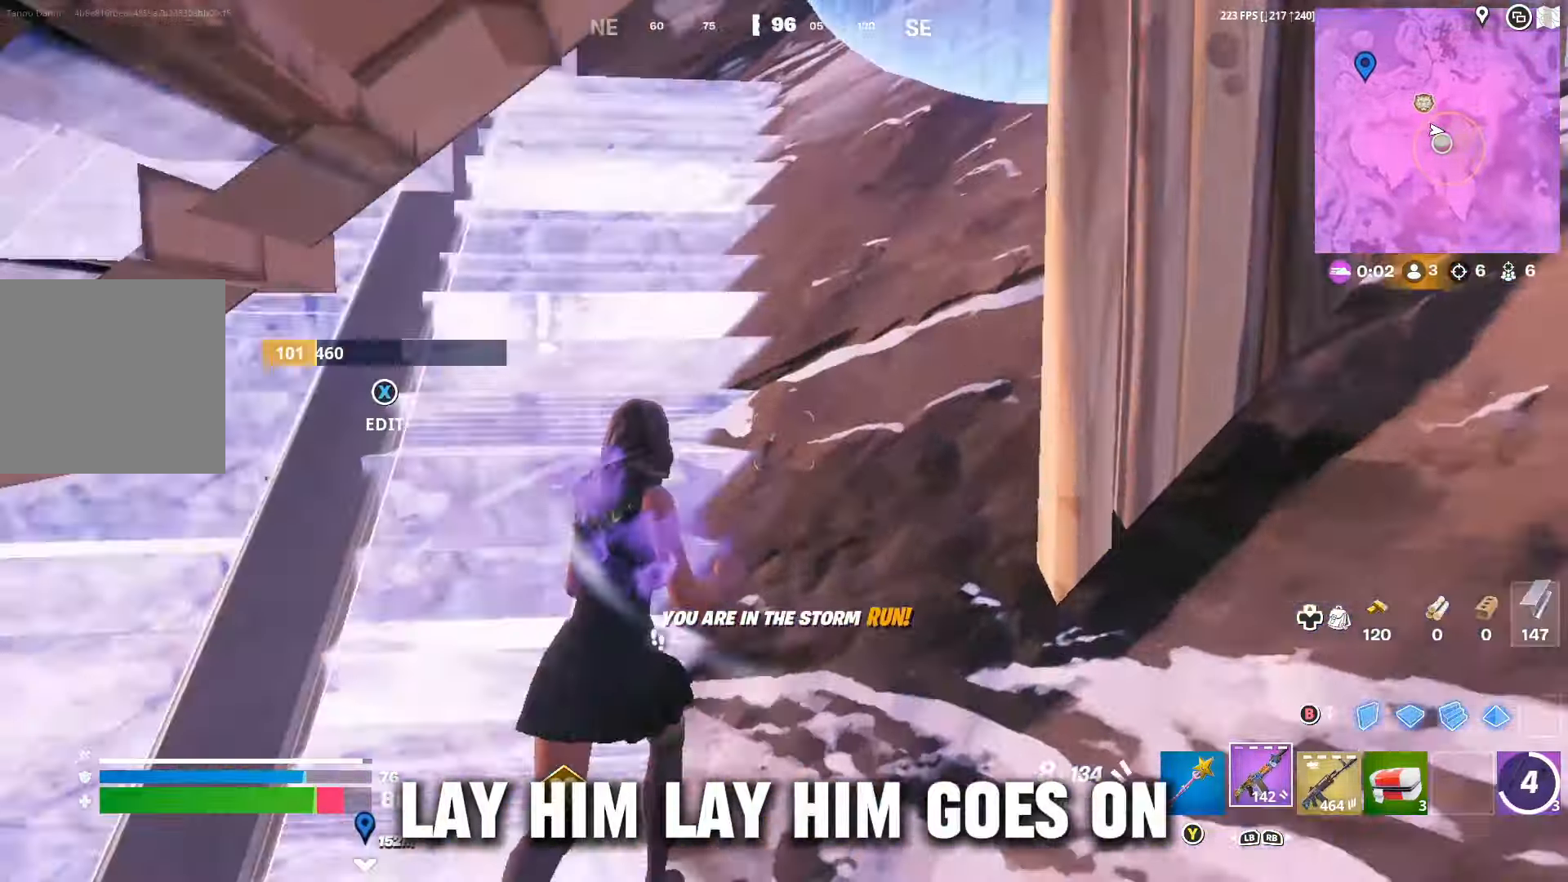
{"buttons": [], "left_stick": "left", "right_stick": "up-right", "events": [[67, "right_stick", "up"], [200, "left_stick", "up-left"], [300, "L1", "down"], [300, "right_stick", "center"], [367, "right_stick", "up-right"], [400, "L1", "up"], [467, "left_stick", "left"]]}
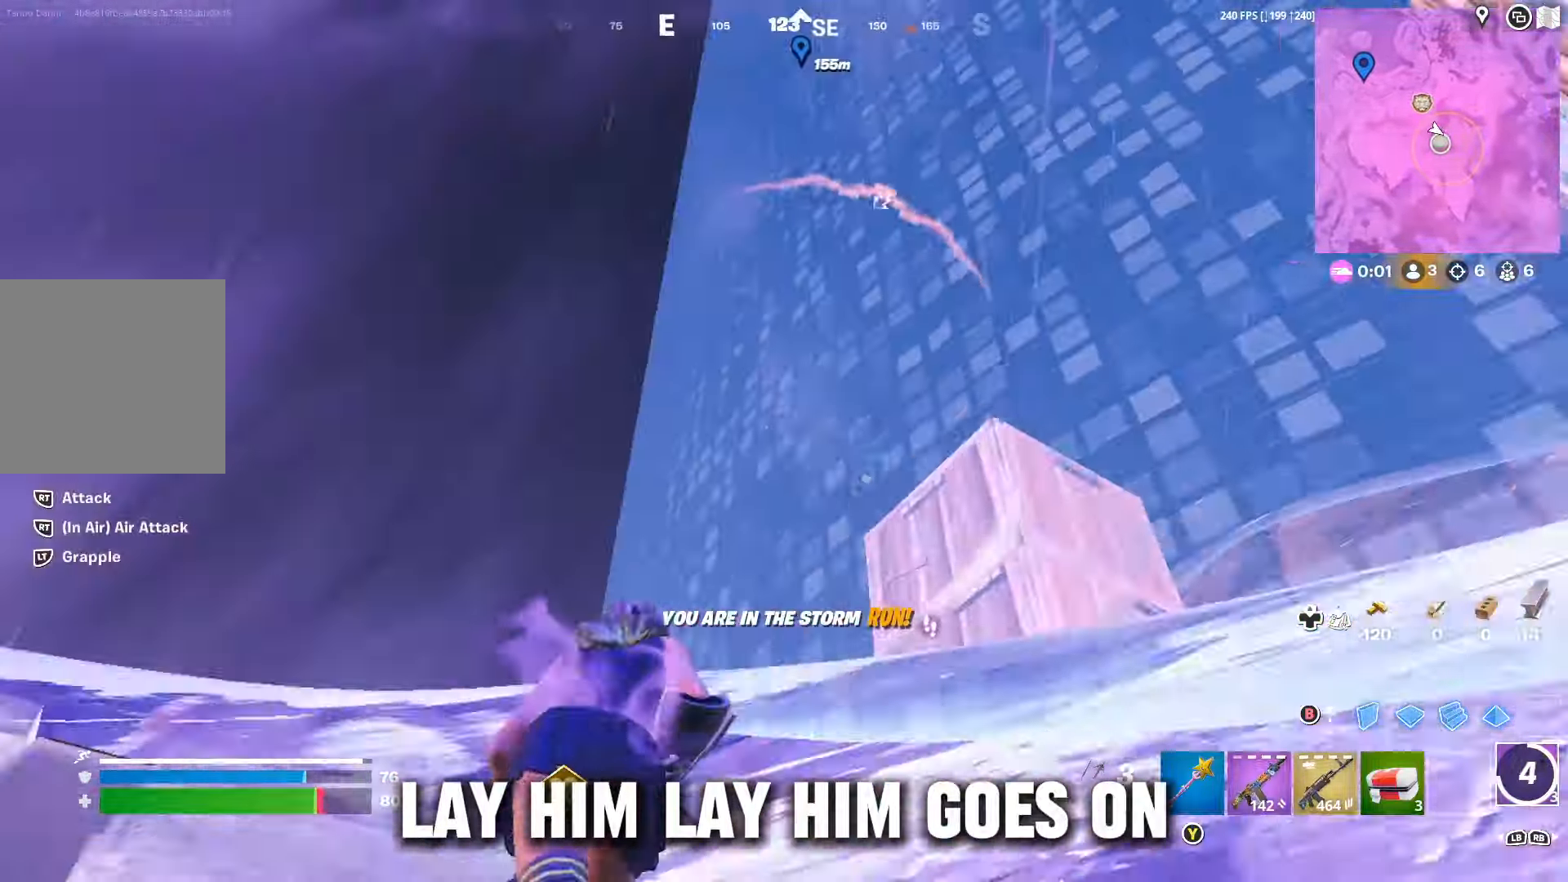
{"buttons": [], "left_stick": "down-right", "right_stick": "down", "events": [[33, "A", "down"], [33, "right_stick", "center"], [100, "A", "up"], [100, "left_stick", "down"], [167, "right_stick", "down-right"], [300, "L2", "down"], [333, "left_stick", "down-right"], [333, "right_stick", "center"], [433, "L2", "up"], [500, "right_stick", "down"]]}
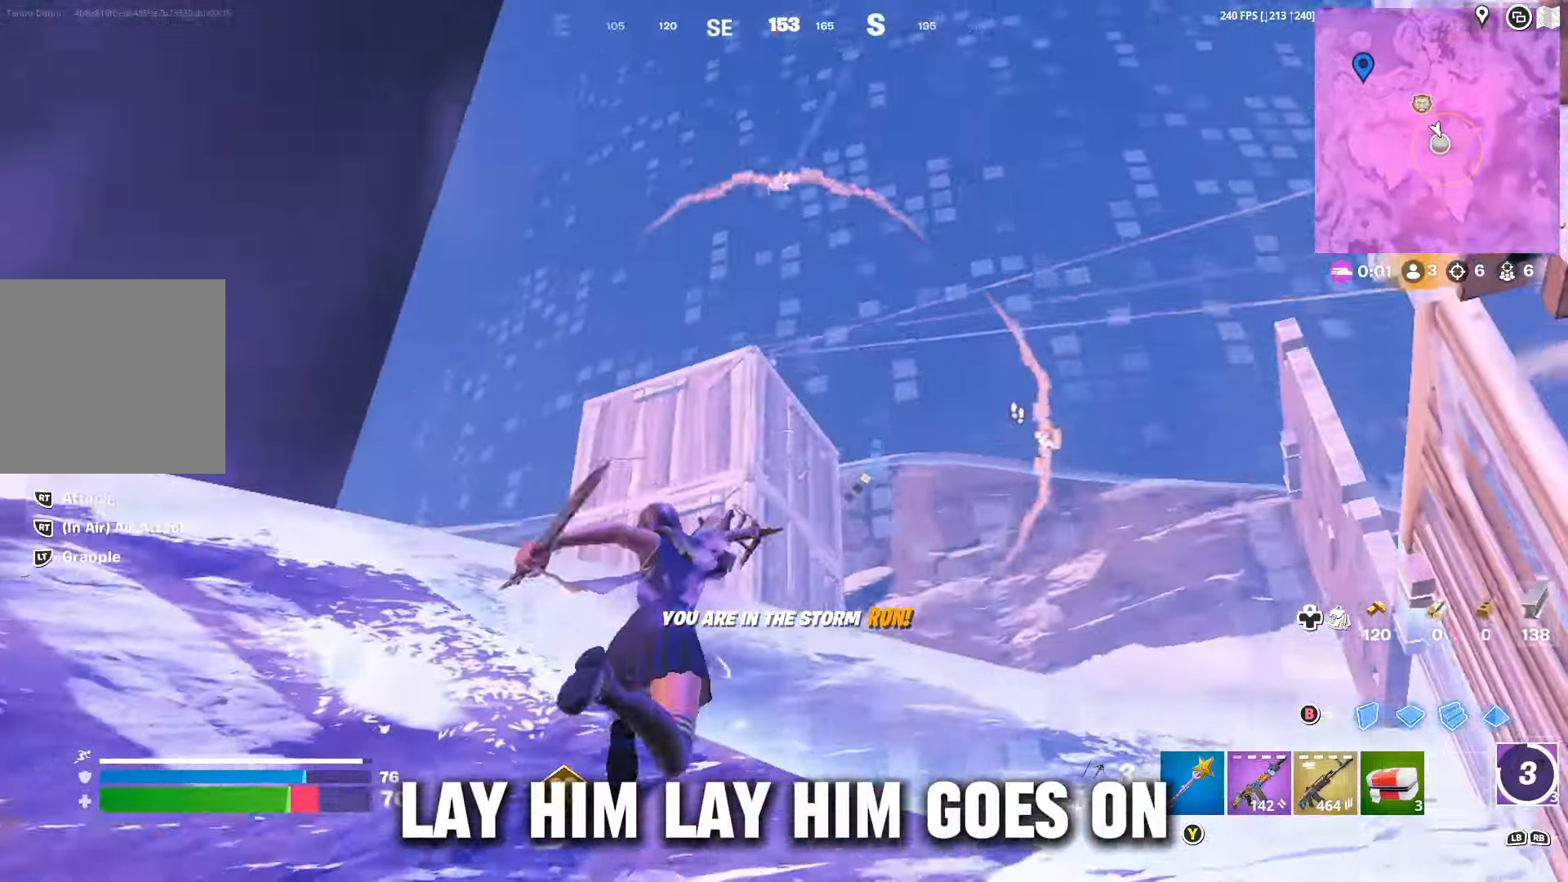
{"buttons": [], "left_stick": "right", "right_stick": "down", "events": [[133, "left_stick", "right"], [167, "right_stick", "center"], [333, "right_stick", "down"]]}
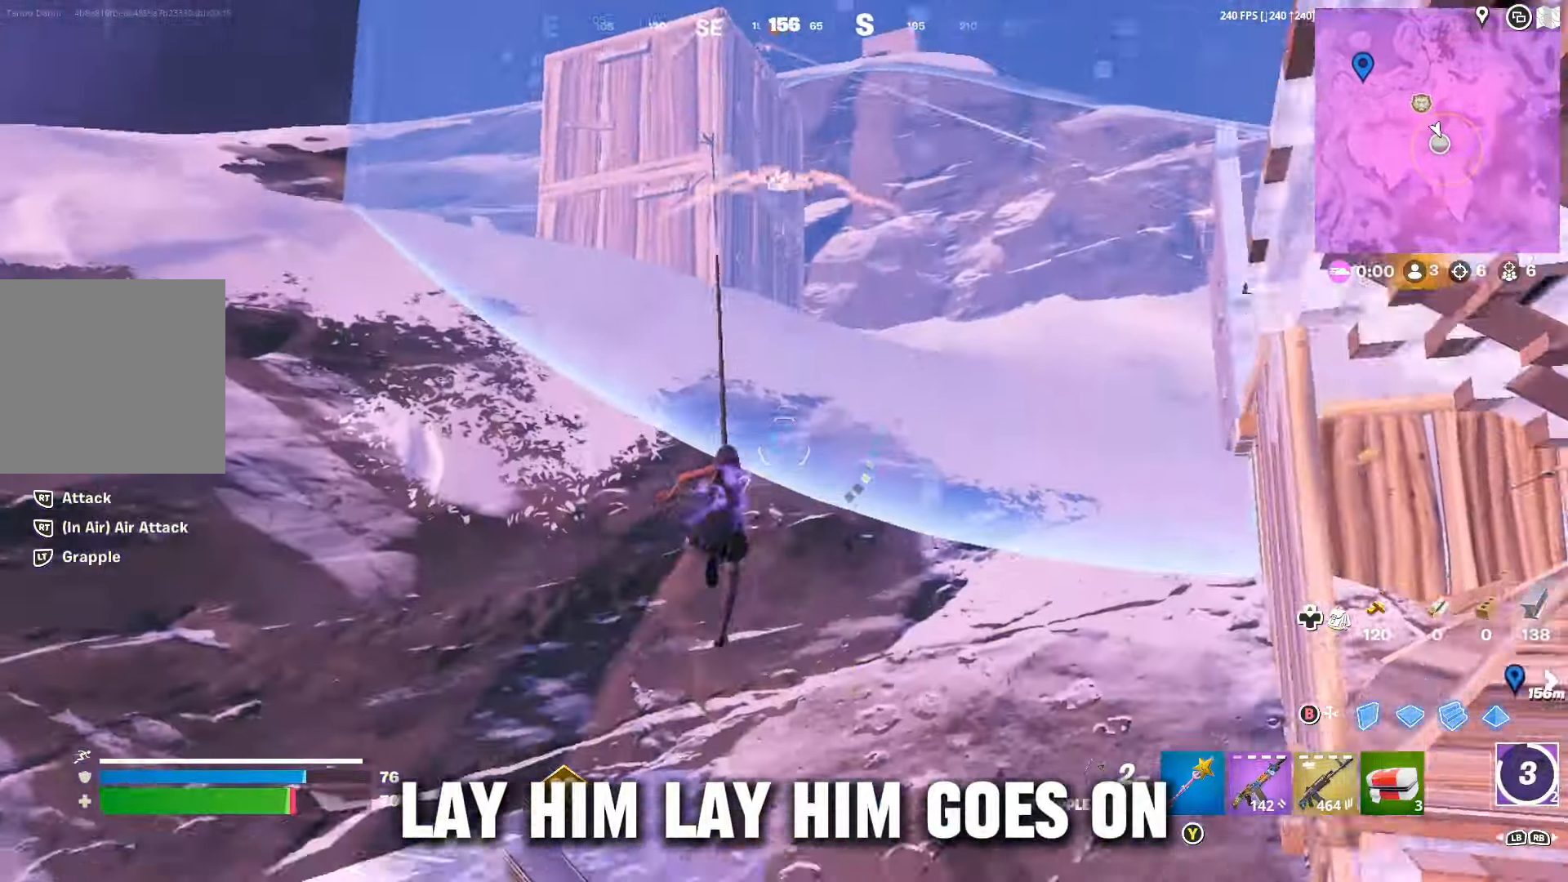
{"buttons": [], "left_stick": "up-right", "right_stick": "up", "events": [[100, "right_stick", "center"], [200, "left_stick", "up-right"], [467, "right_stick", "up"]]}
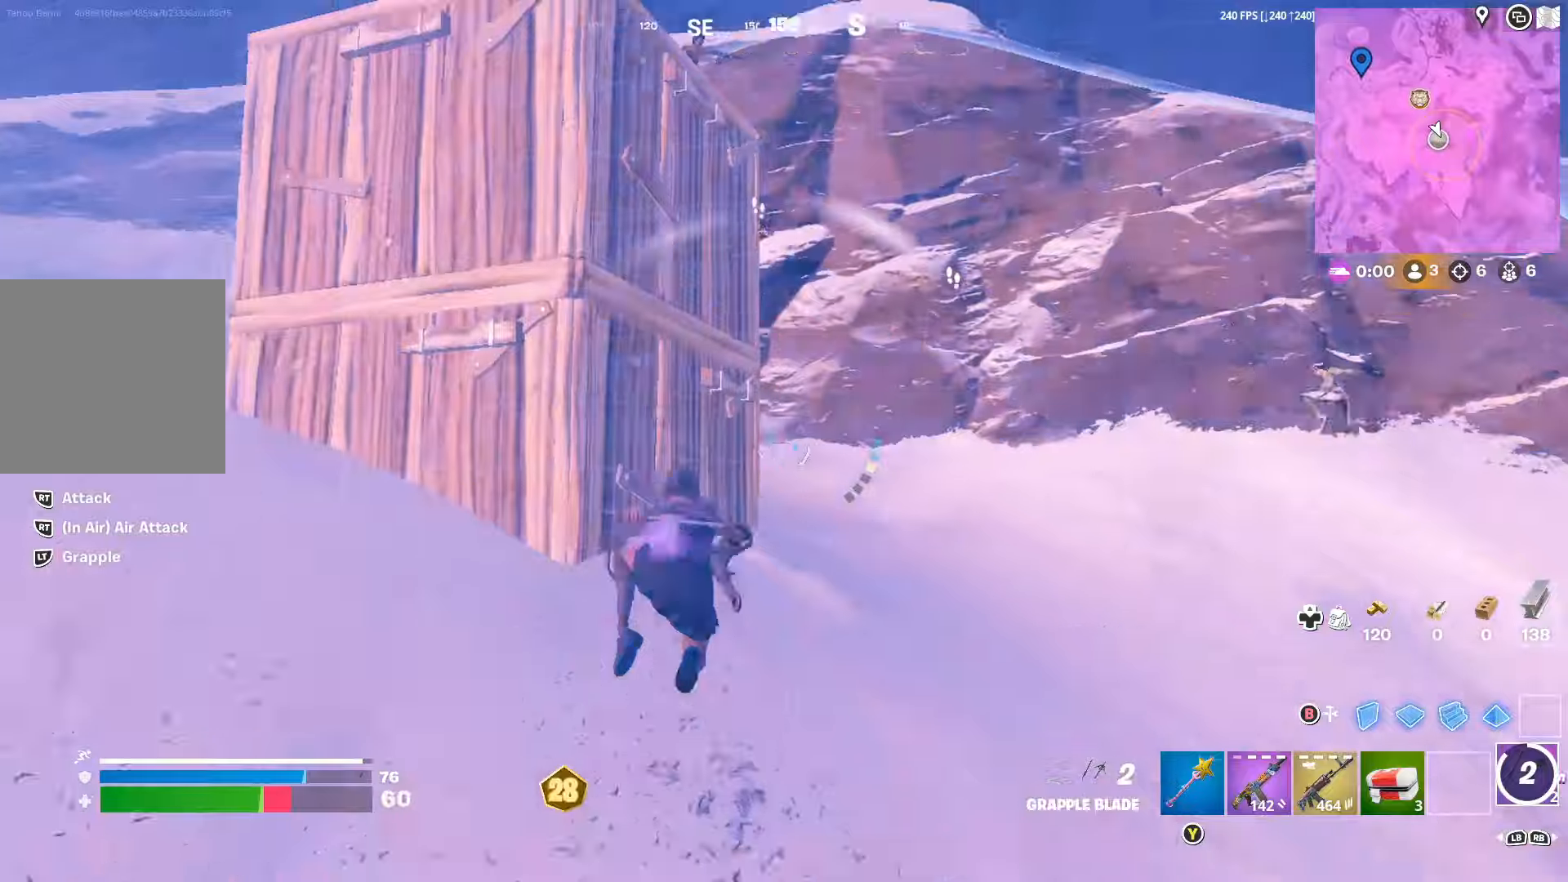
{"buttons": ["L2"], "left_stick": "right", "right_stick": "center", "events": [[134, "right_stick", "center"], [267, "right_stick", "up-right"], [367, "left_stick", "right"], [434, "right_stick", "center"], [467, "L2", "down"]]}
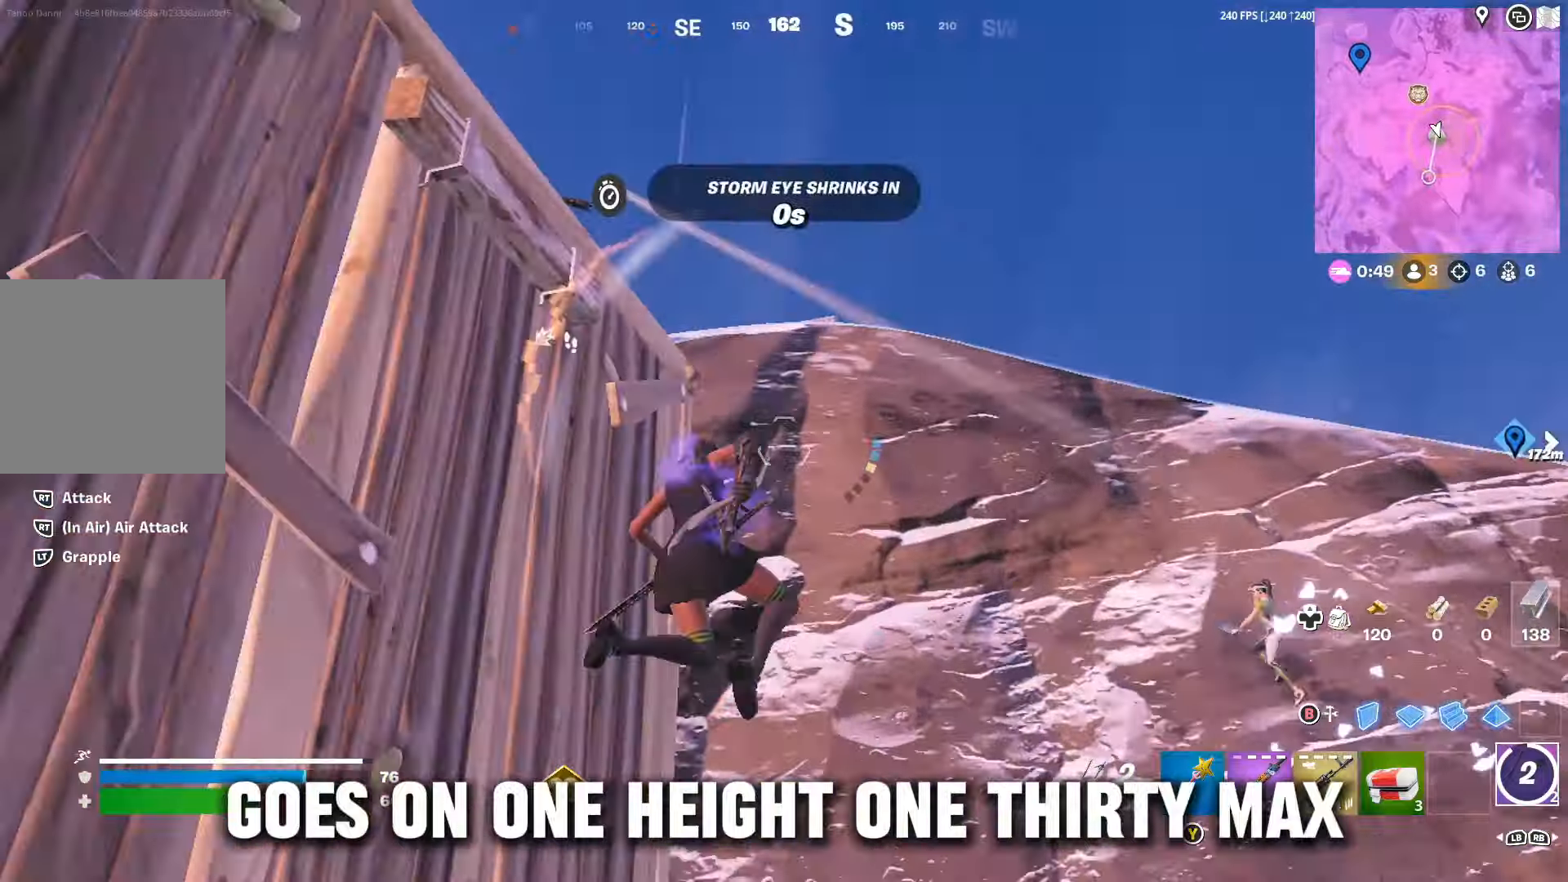
{"buttons": [], "left_stick": "up-left", "right_stick": "down", "events": [[67, "L2", "up"], [134, "L2", "down"], [234, "L2", "up"], [367, "left_stick", "up-left"], [467, "right_stick", "down"]]}
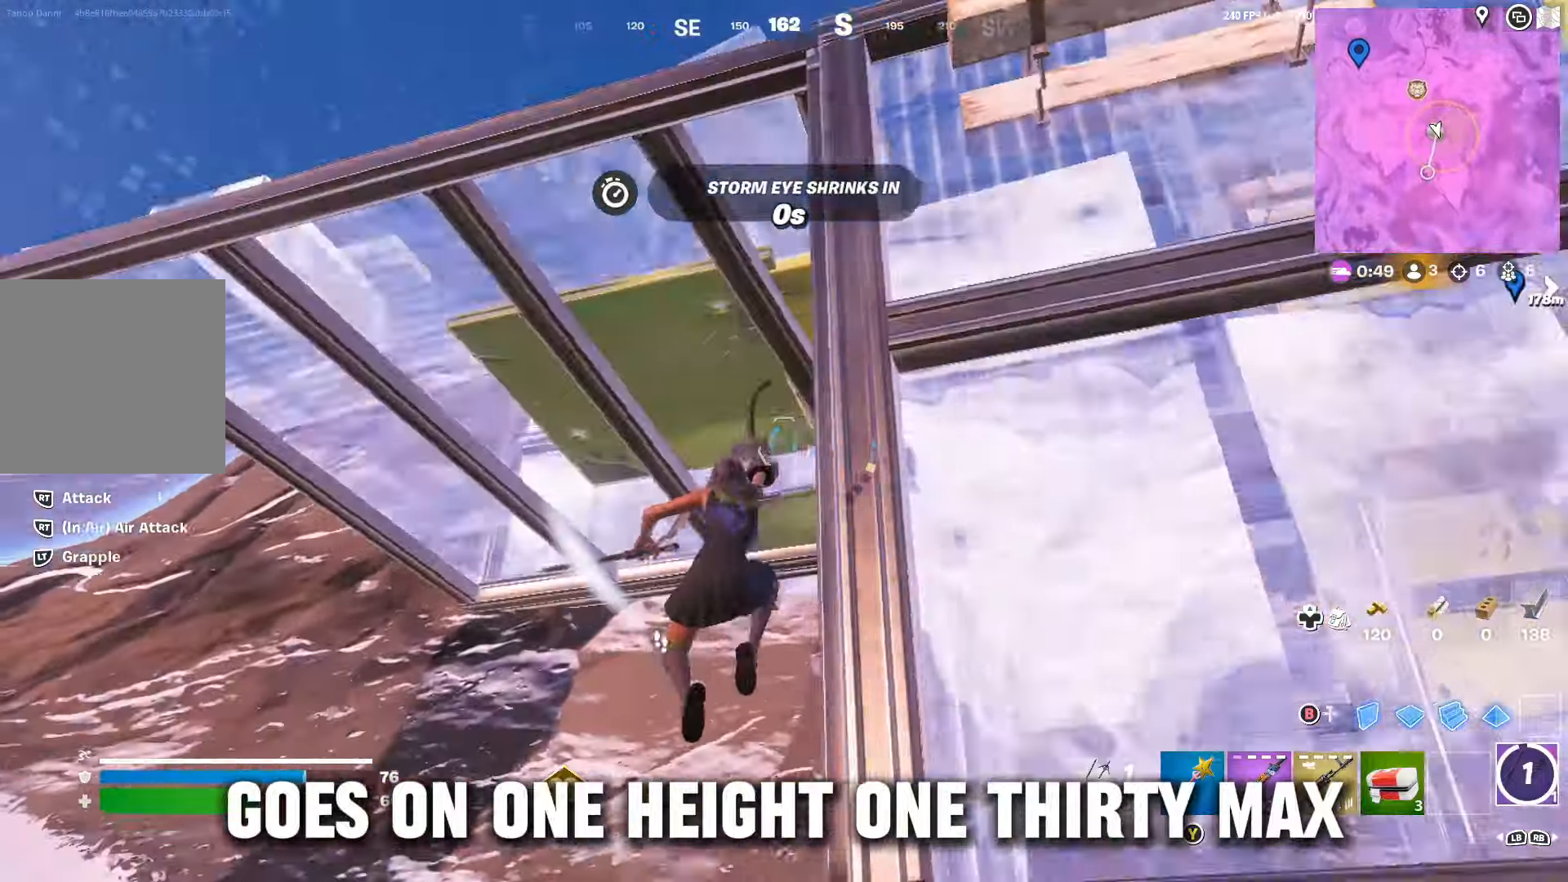
{"buttons": [], "left_stick": "up-left", "right_stick": "left", "events": [[67, "right_stick", "down-right"], [134, "left_stick", "up"], [267, "right_stick", "down-left"], [300, "left_stick", "up-left"], [367, "right_stick", "up-left"], [467, "right_stick", "left"]]}
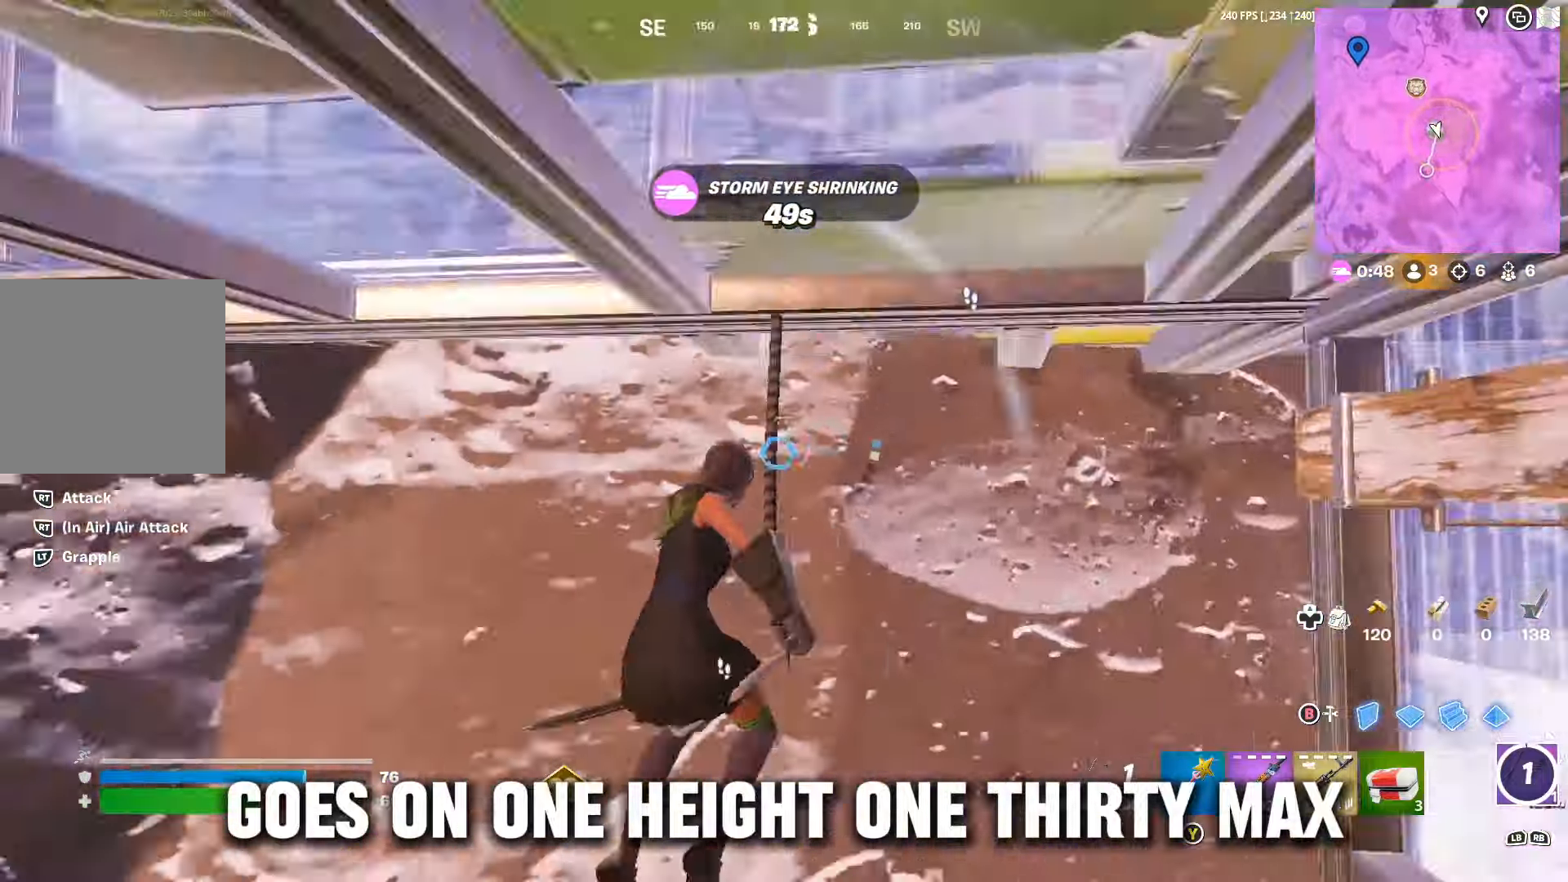
{"buttons": ["R2"], "left_stick": "up-left", "right_stick": "up-left", "events": [[67, "left_stick", "up"], [100, "right_stick", "center"], [167, "B", "down"], [234, "B", "up"], [267, "left_stick", "down-right"], [267, "right_stick", "left"], [367, "left_stick", "down-left"], [400, "L1", "down"], [400, "R1", "down"], [434, "right_stick", "up-left"], [467, "left_stick", "up-left"], [500, "L1", "up"], [500, "R1", "up"], [500, "R2", "down"]]}
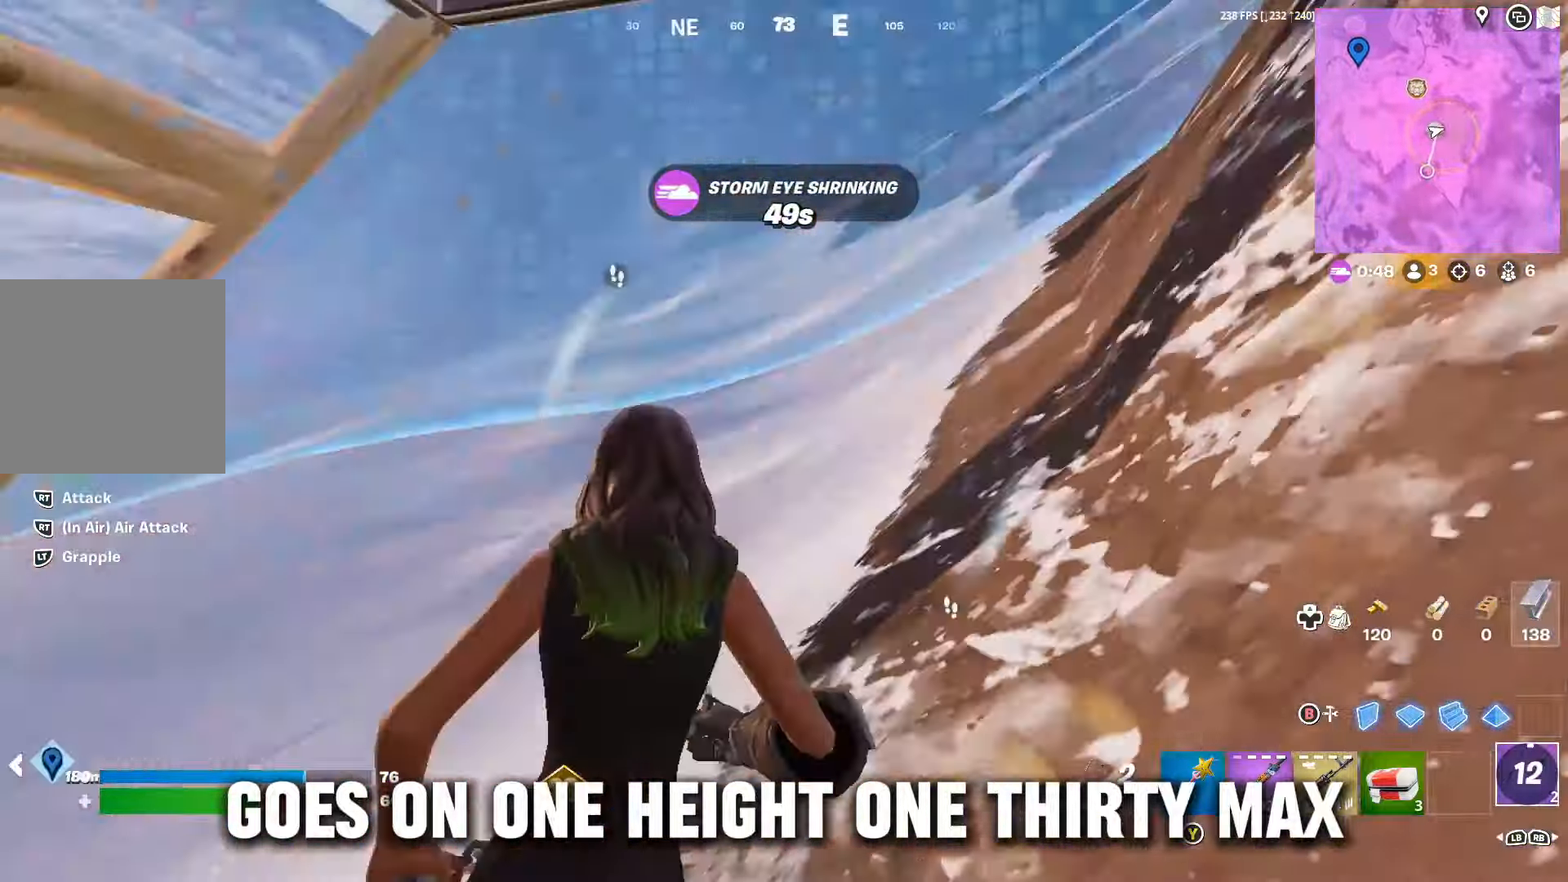
{"buttons": ["B"], "left_stick": "up-left", "right_stick": "center", "events": [[67, "L1", "down"], [67, "R1", "down"], [67, "R2", "up"], [67, "left_stick", "up-right"], [67, "right_stick", "down-left"], [134, "L1", "up"], [134, "left_stick", "right"], [167, "R1", "up"], [167, "R2", "down"], [234, "right_stick", "center"], [267, "R2", "up"], [434, "B", "down"], [434, "left_stick", "up-left"]]}
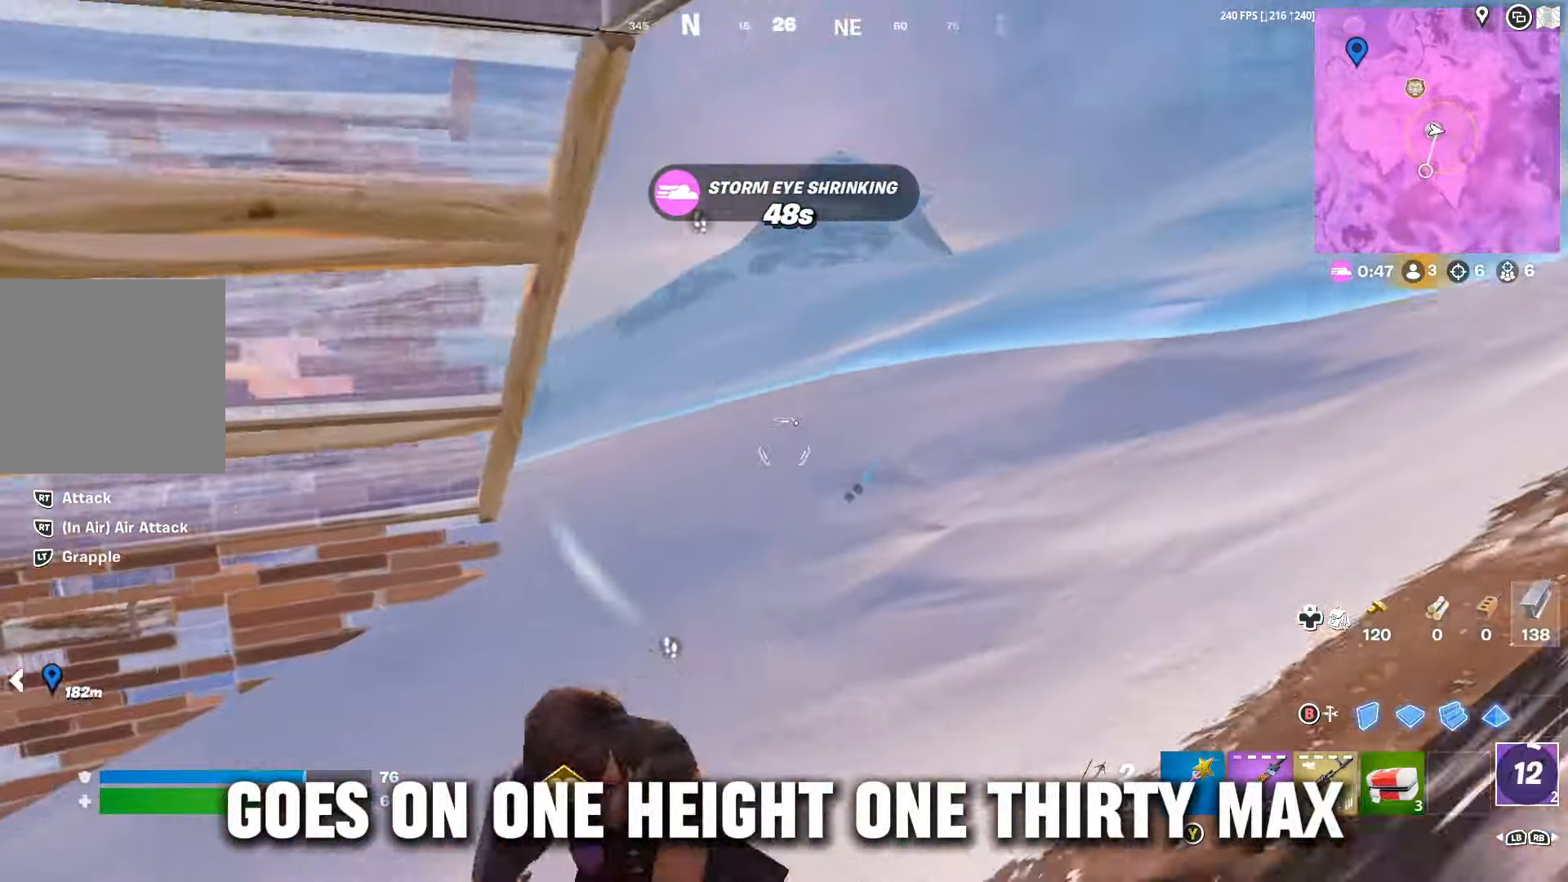
{"buttons": ["DPAD_RIGHT"], "left_stick": "up-left", "right_stick": "center", "events": [[34, "B", "up"], [134, "right_stick", "left"], [367, "right_stick", "center"], [434, "DPAD_RIGHT", "down"]]}
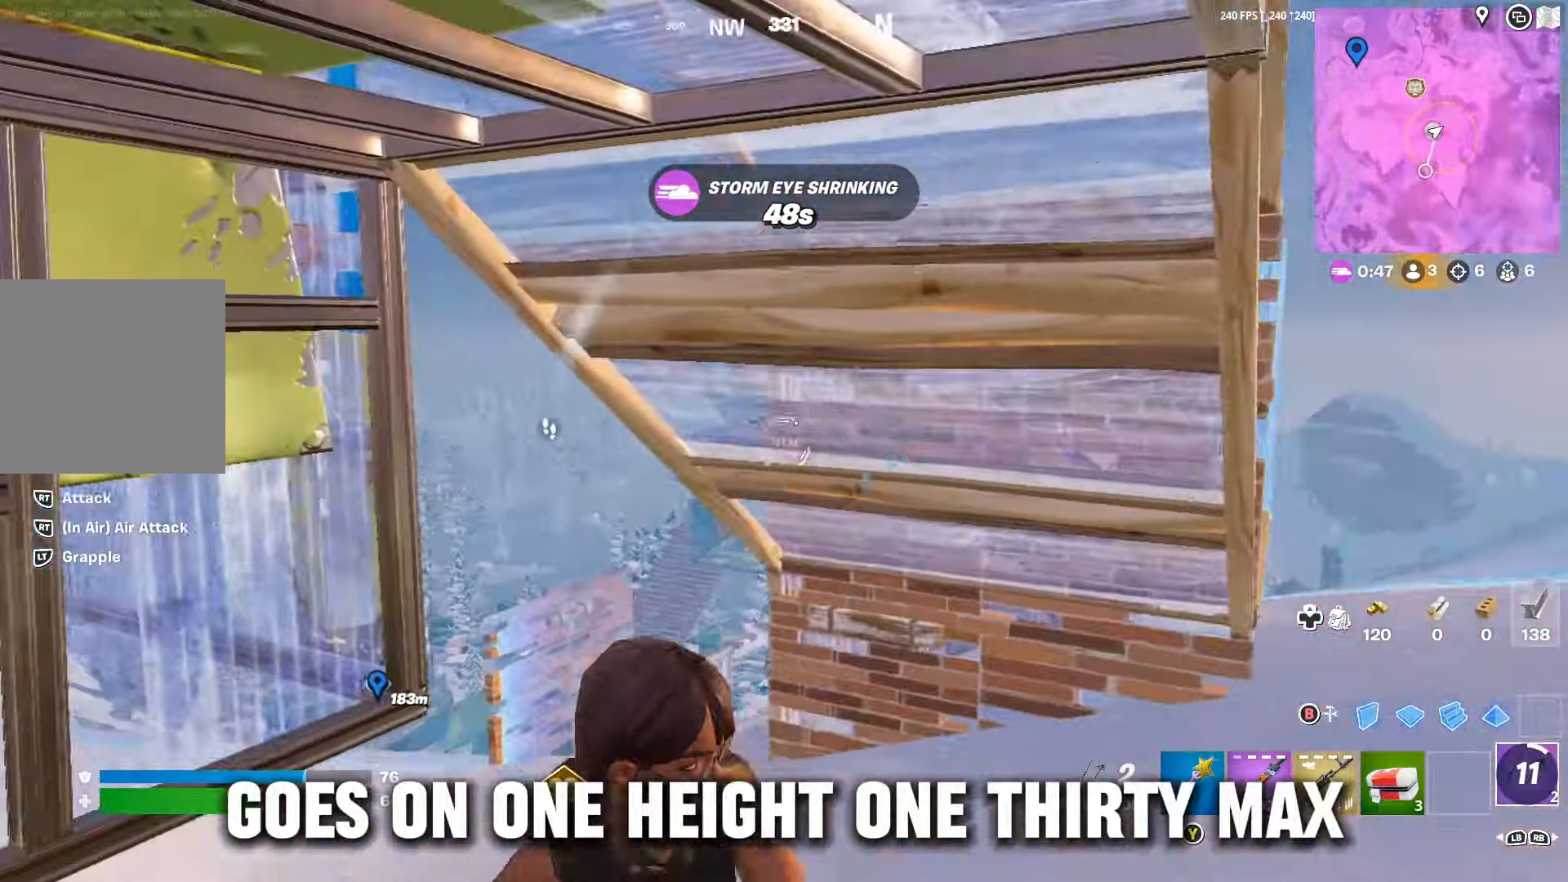
{"buttons": [], "left_stick": "up-right", "right_stick": "center", "events": [[67, "DPAD_RIGHT", "up"], [67, "right_stick", "down-left"], [100, "R1", "down"], [167, "right_stick", "center"], [234, "R1", "up"], [267, "left_stick", "up-right"], [400, "right_stick", "down-left"], [500, "right_stick", "center"]]}
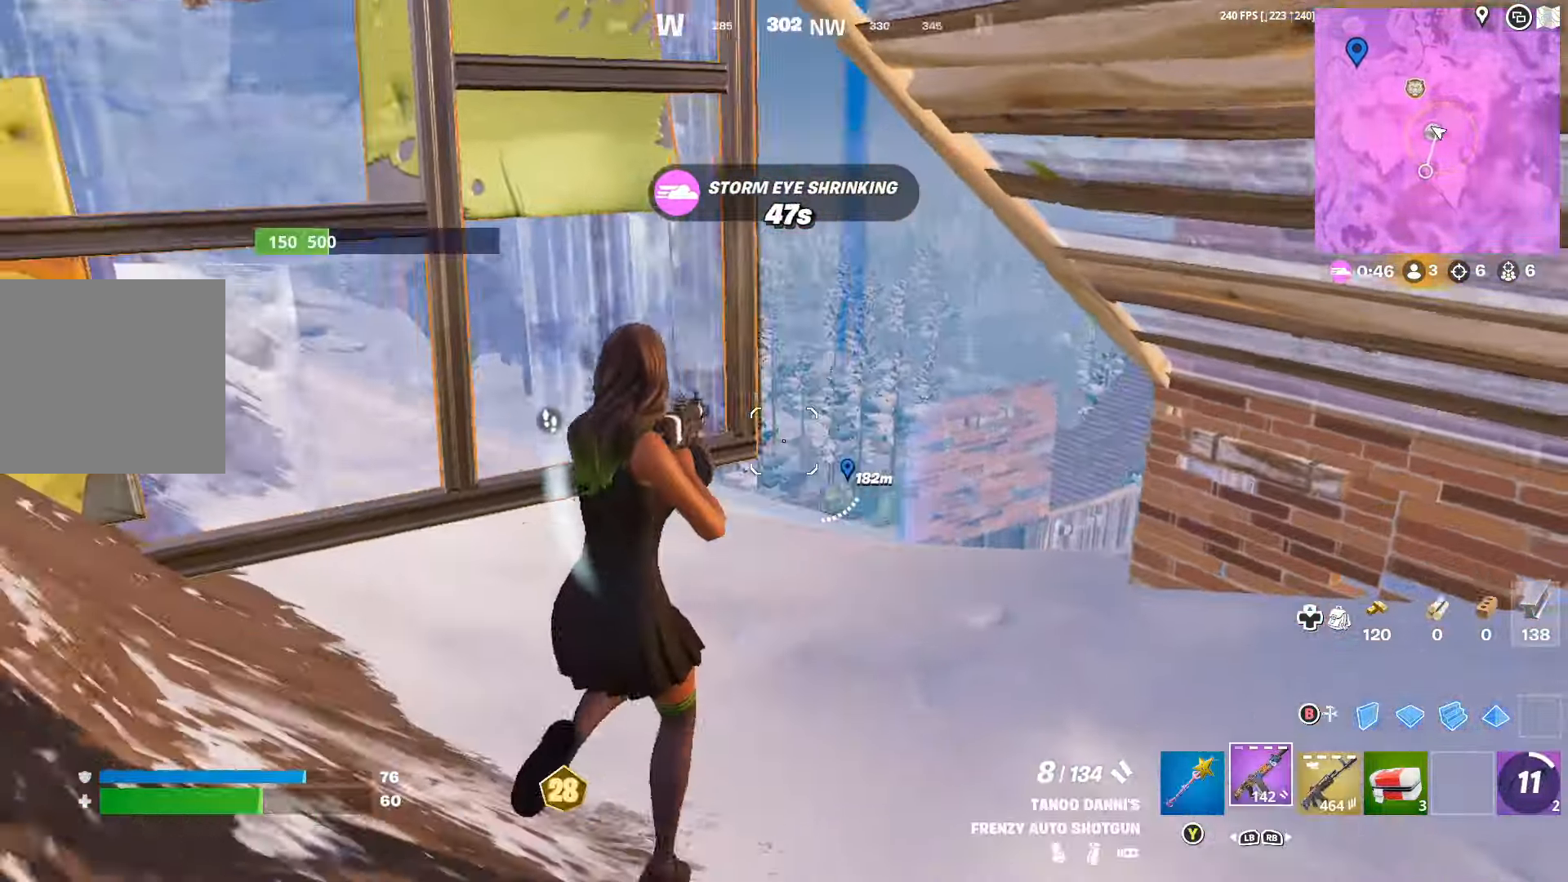
{"buttons": [], "left_stick": "left", "right_stick": "center", "events": [[100, "B", "down"], [134, "B", "up"], [200, "right_stick", "left"], [267, "R1", "down"], [267, "left_stick", "left"], [367, "right_stick", "right"], [467, "R1", "up"], [467, "right_stick", "center"]]}
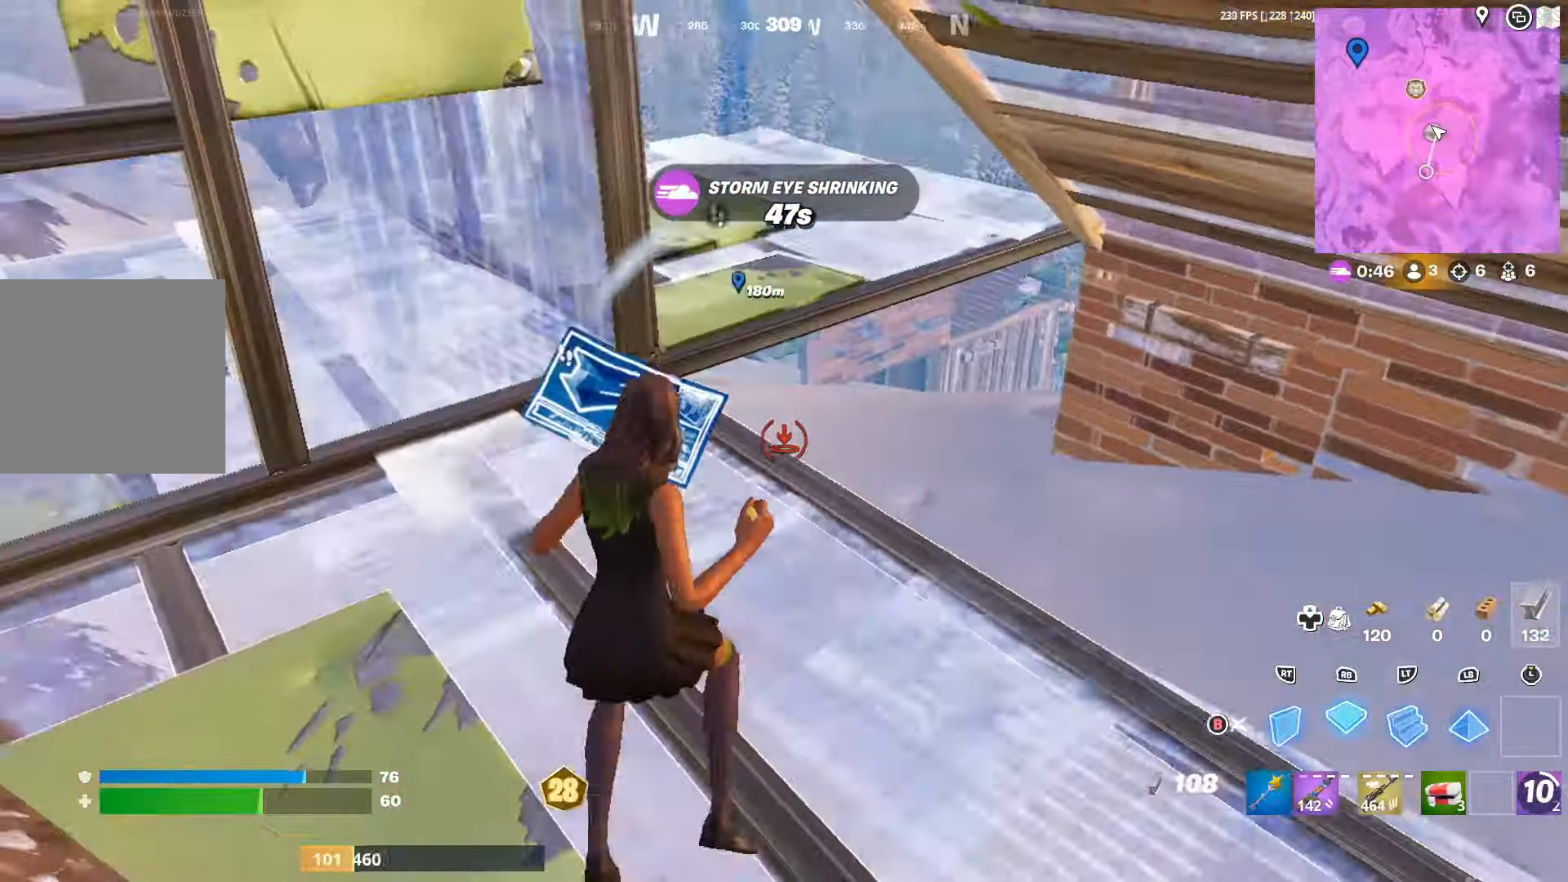
{"buttons": ["R2"], "left_stick": "left", "right_stick": "up-left", "events": [[34, "right_stick", "down"], [167, "right_stick", "right"], [200, "R2", "down"], [500, "right_stick", "up-left"]]}
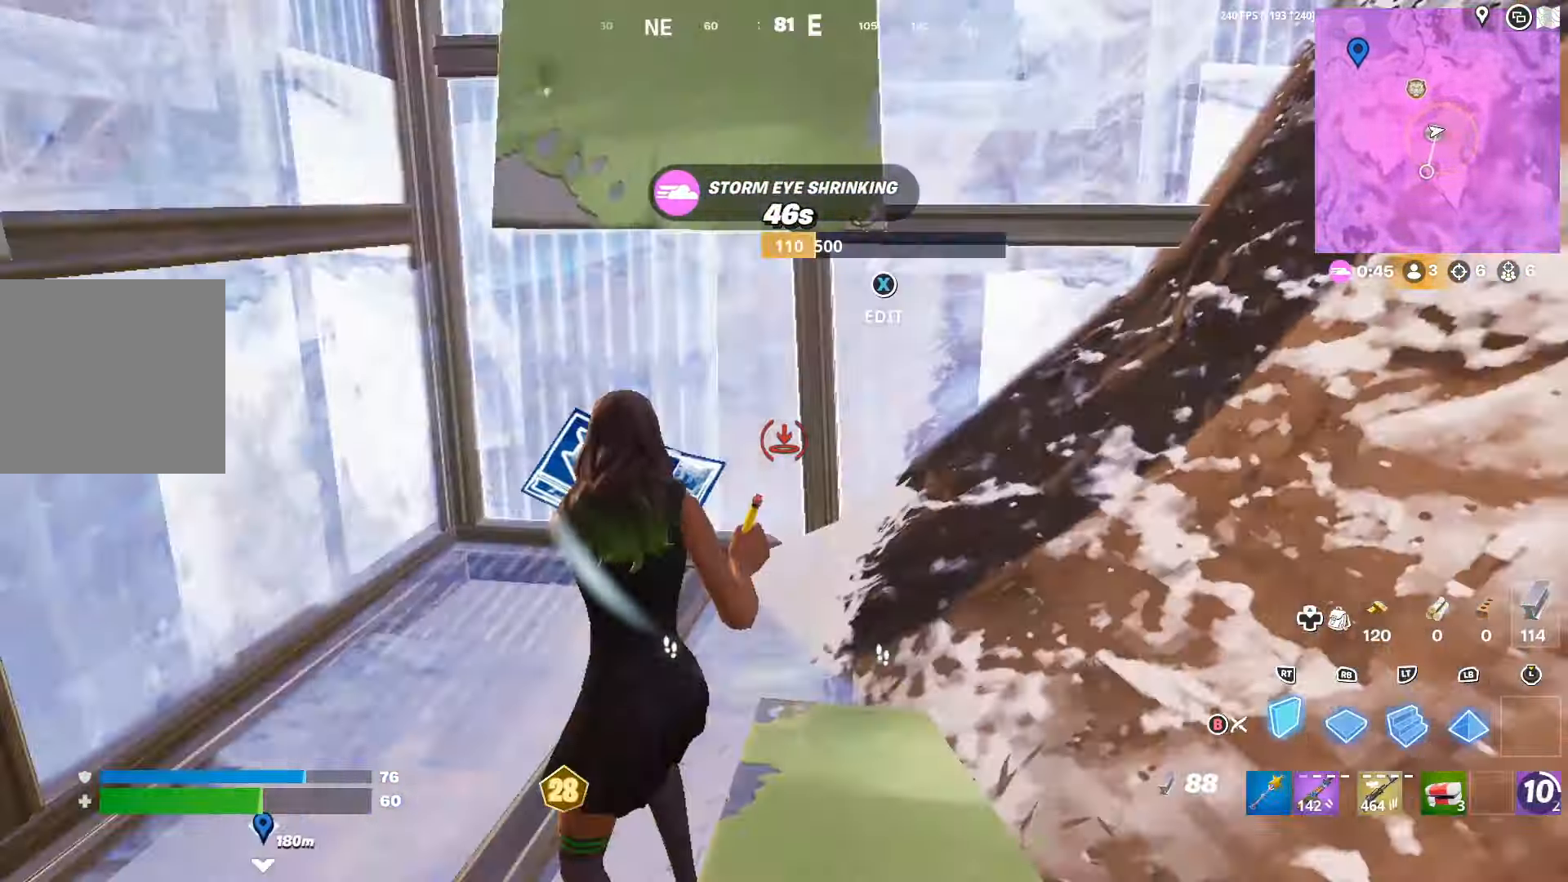
{"buttons": ["L1"], "left_stick": "down-right", "right_stick": "left", "events": [[67, "R2", "up"], [100, "right_stick", "center"], [134, "L2", "down"], [200, "B", "down"], [234, "B", "up"], [234, "left_stick", "up"], [267, "L2", "up"], [300, "left_stick", "up-right"], [334, "L1", "down"], [334, "R3", "down"], [434, "L1", "up"], [434, "R3", "up"], [500, "L1", "down"], [500, "left_stick", "down-right"], [500, "right_stick", "left"]]}
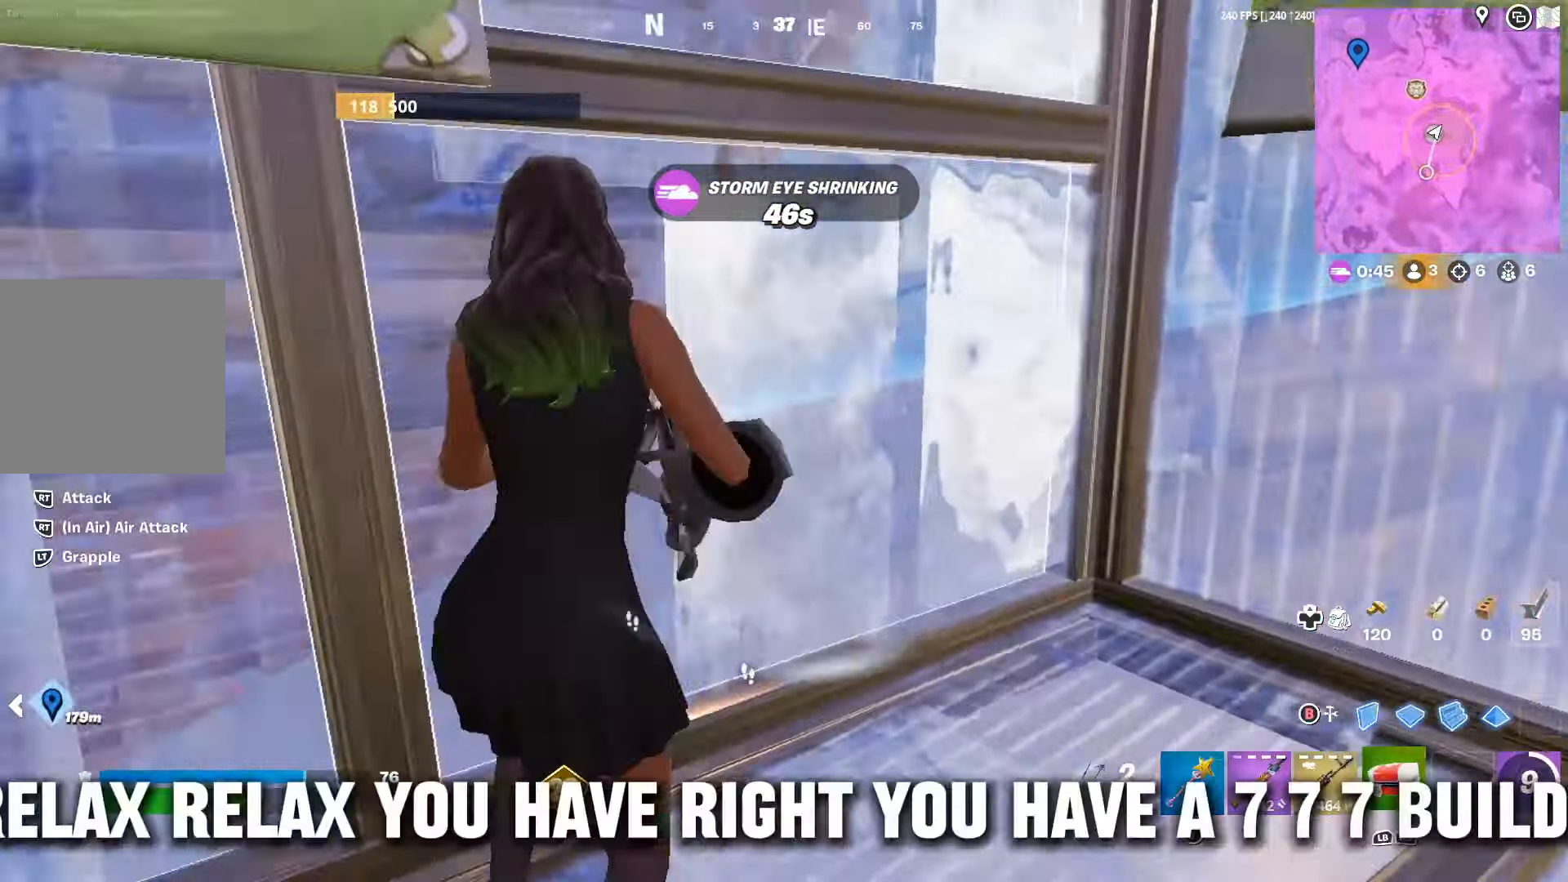
{"buttons": ["R2"], "left_stick": "center", "right_stick": "center", "events": [[66, "L1", "up"], [100, "right_stick", "center"], [166, "left_stick", "center"], [300, "R2", "down"]]}